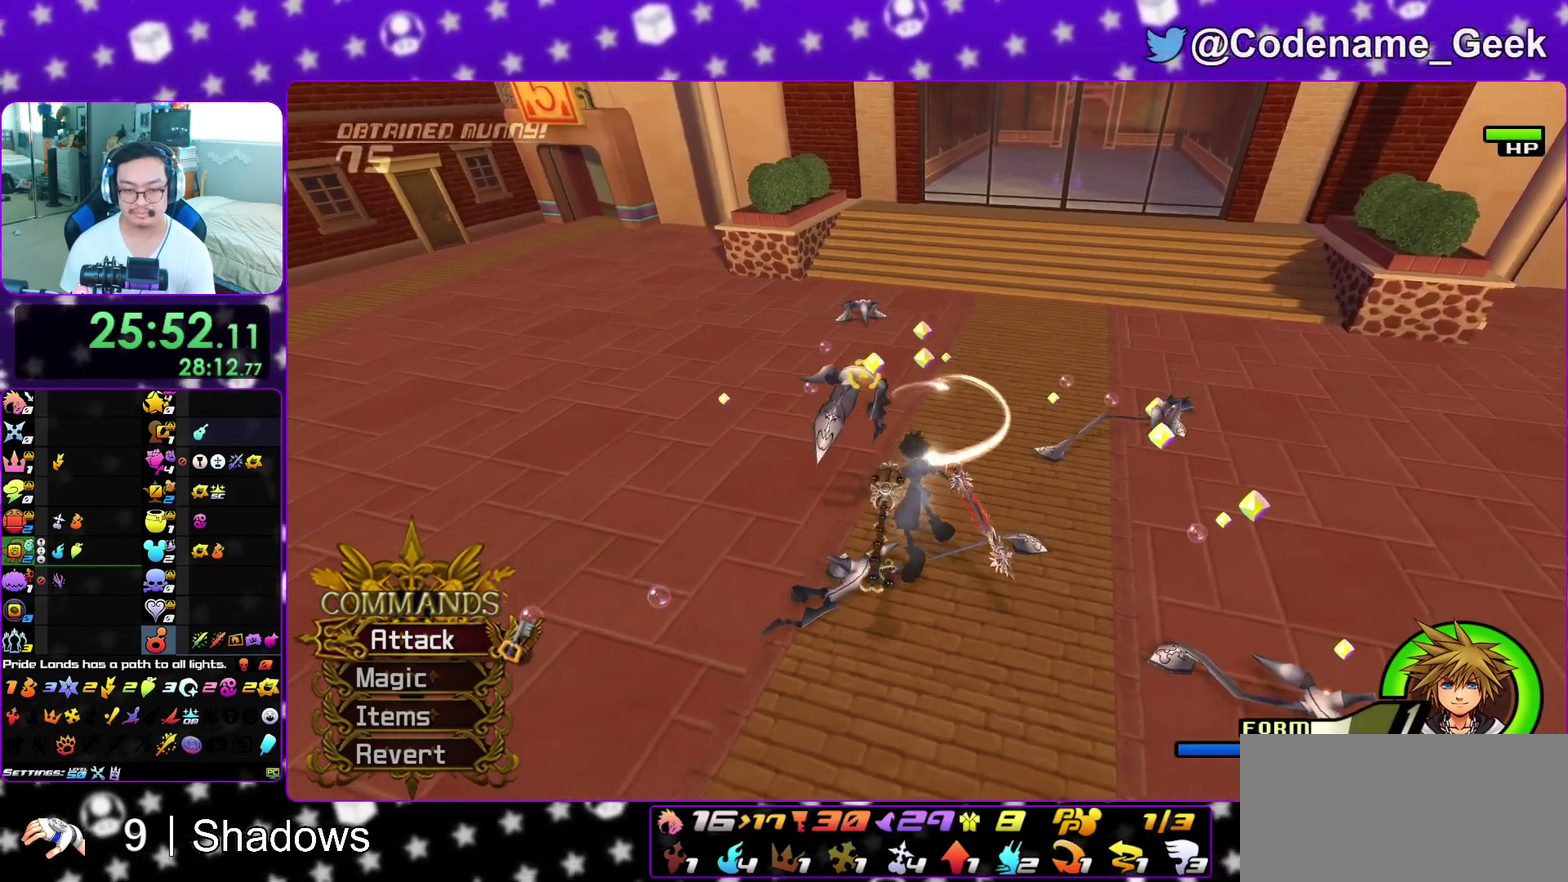
Gameplay with a controller (Nintendo layout); each line is a JSON object with the inputs held at the frame after it (dt_ms = milliseconds from this image to that frame). "events" lists button and stick changes between this image and that frame as [ms after this image, input, new state], when the widget could be followed in between. This overlay highlights the sticks when they move; stick clicks (L3 R3) are not distinguishable. Not read: L3 R3 SELECT START.
{"dt_ms": 400, "buttons": [], "left_stick": "center", "right_stick": "center"}
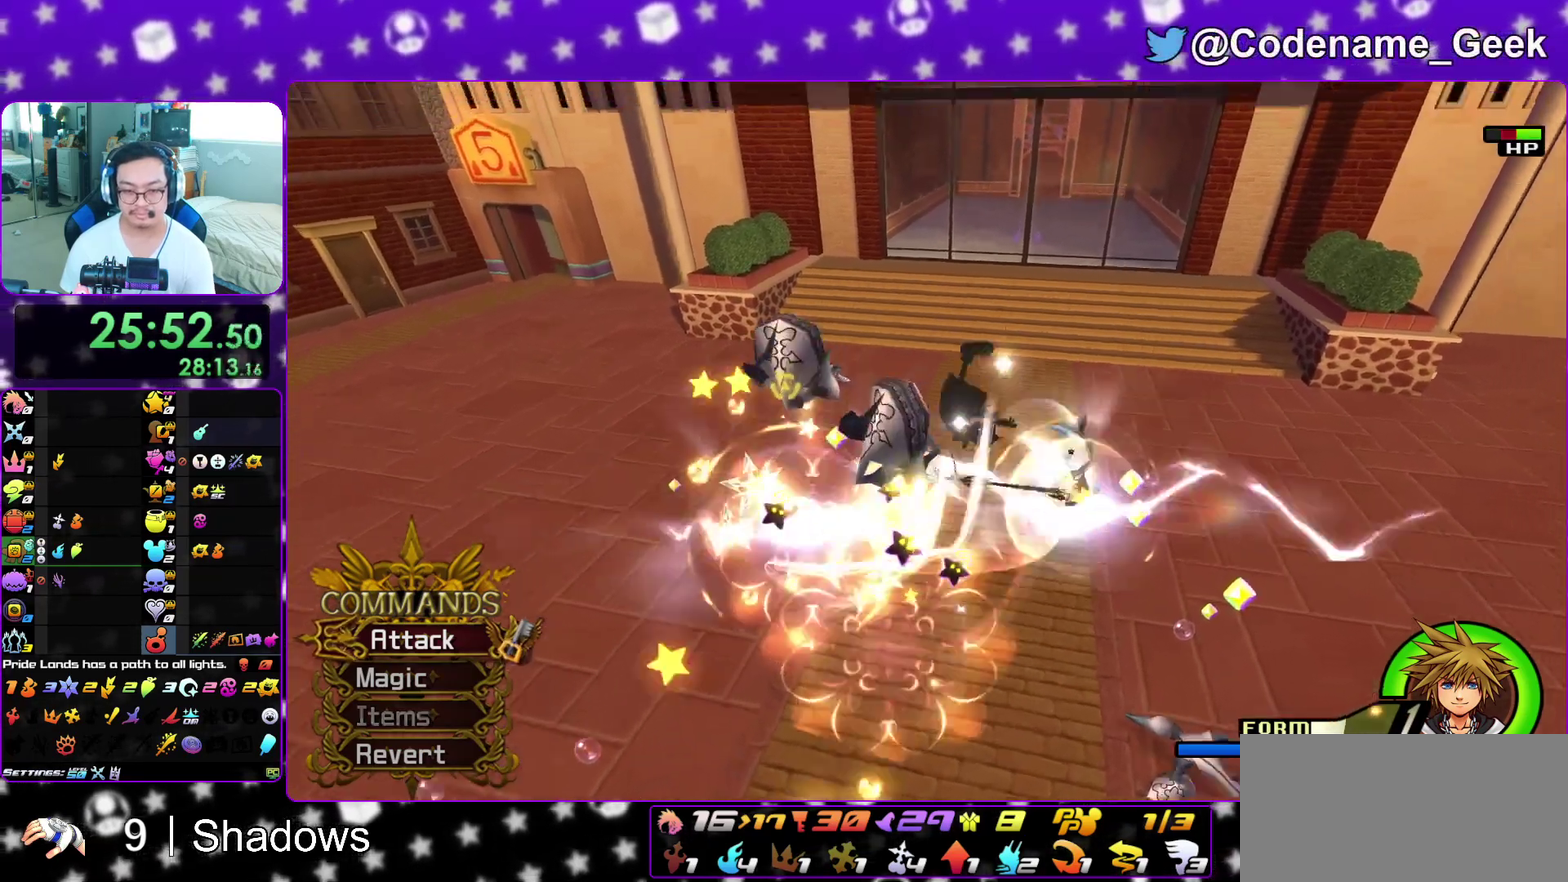
{"dt_ms": 600, "buttons": ["A"], "left_stick": "down-left", "right_stick": "center"}
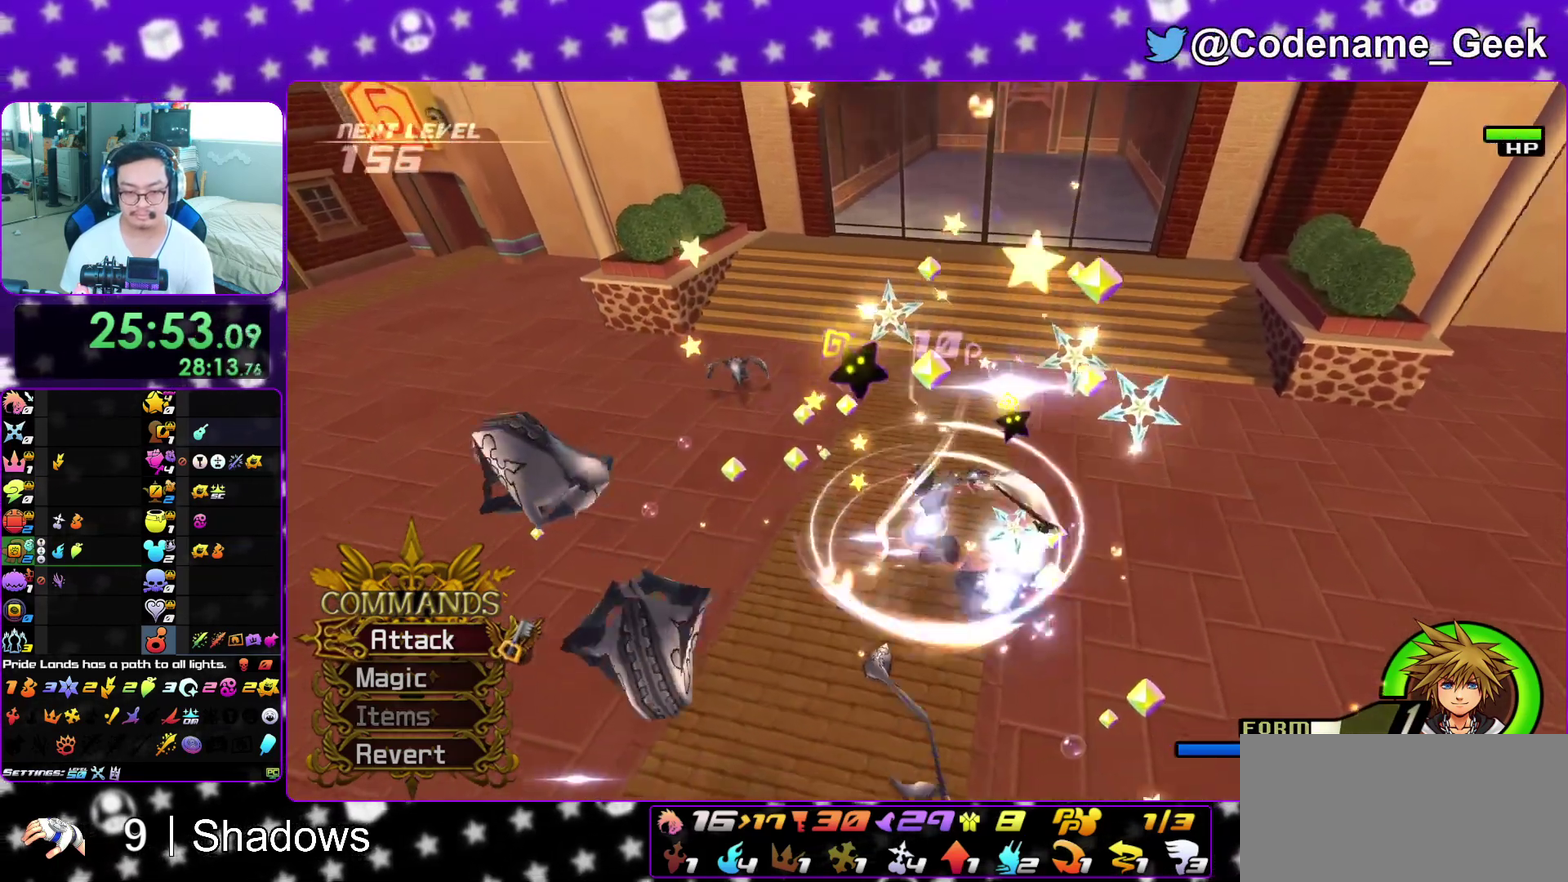
{"dt_ms": 400, "buttons": [], "left_stick": "up-left", "right_stick": "center", "events": [[117, "left_stick", "left"], [250, "left_stick", "up-left"], [333, "A", "up"]]}
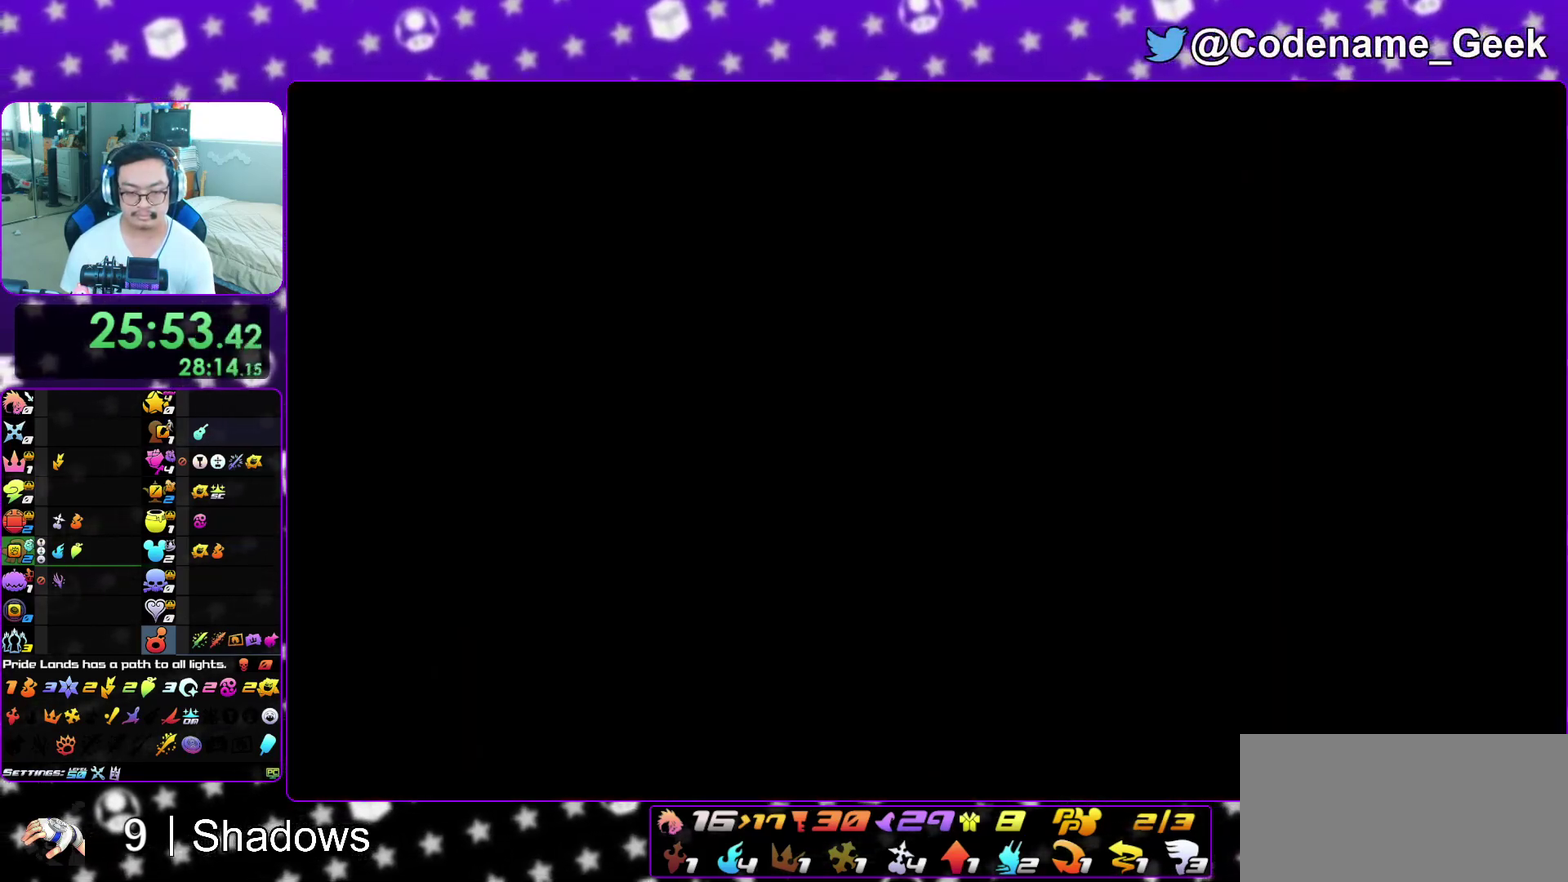
{"dt_ms": 600, "buttons": ["B"], "left_stick": "center", "right_stick": "center", "events": [[100, "left_stick", "up"], [200, "A", "down"], [200, "left_stick", "center"], [283, "B", "down"], [300, "A", "up"], [367, "A", "down"], [367, "B", "up"], [450, "A", "up"], [450, "B", "down"], [500, "A", "down"], [550, "A", "up"]]}
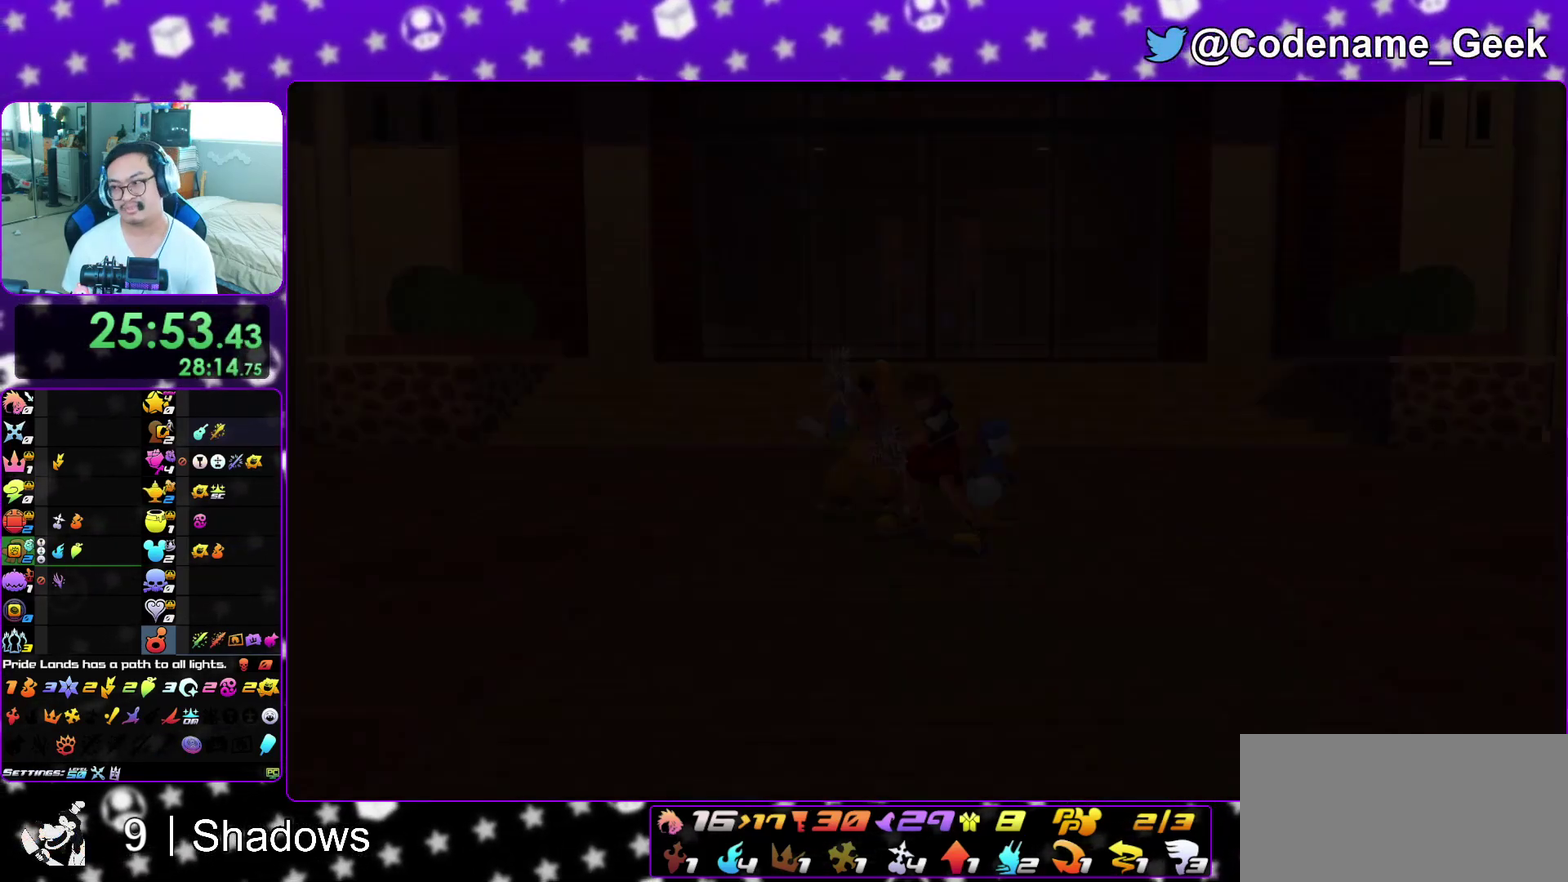
{"dt_ms": 300, "buttons": ["B"], "left_stick": "down", "right_stick": "center", "events": [[50, "A", "down"], [50, "B", "up"], [150, "left_stick", "down"], [233, "B", "down"], [250, "A", "up"]]}
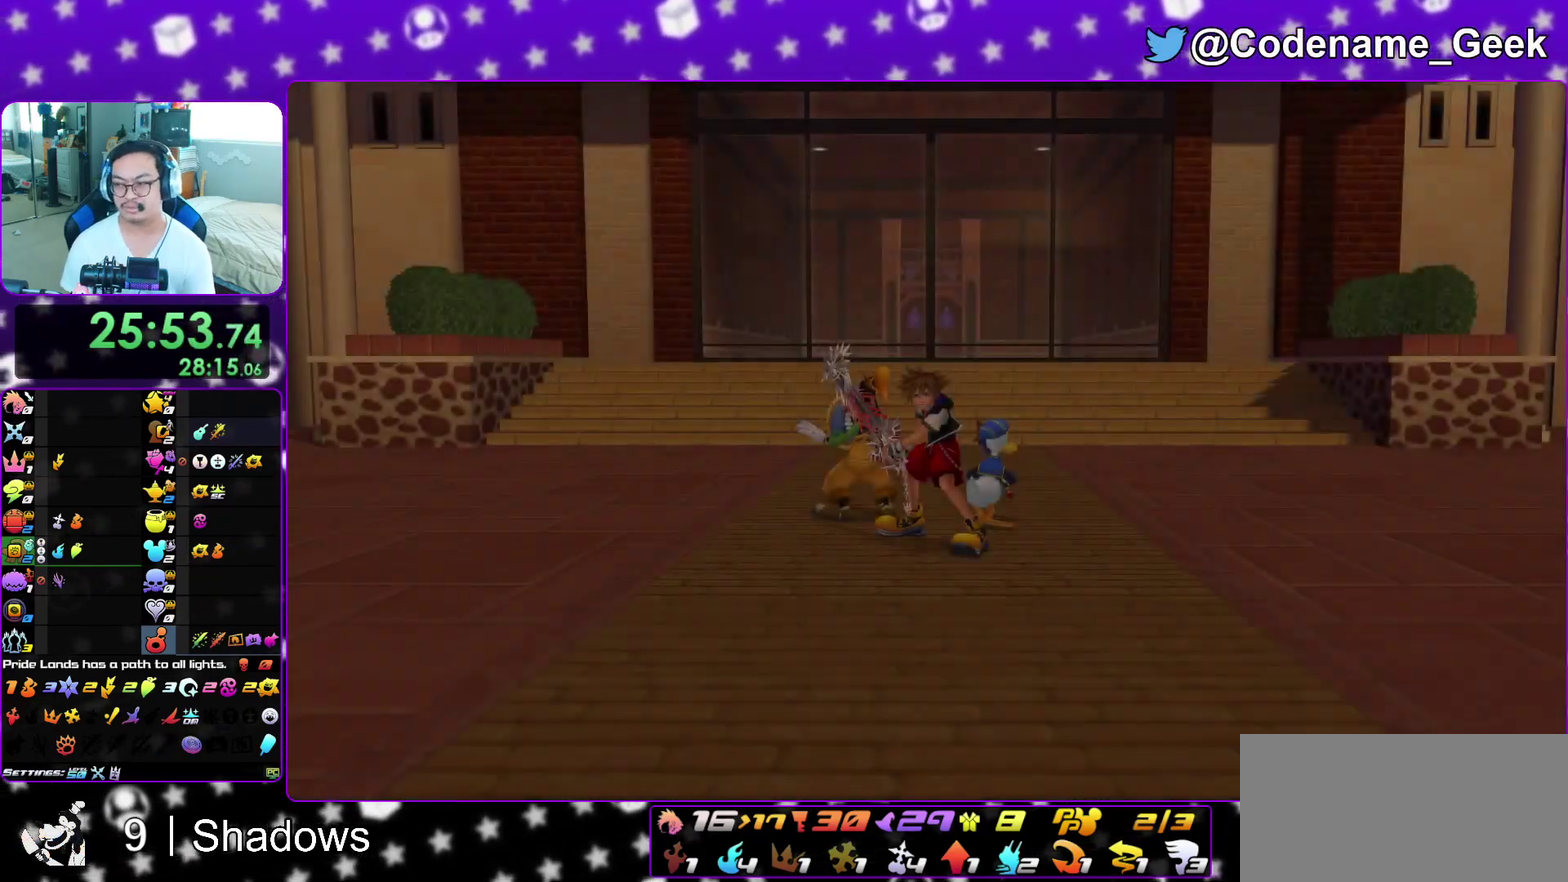
{"dt_ms": 800, "buttons": [], "left_stick": "down", "right_stick": "center", "events": [[17, "A", "down"], [17, "B", "up"], [100, "B", "down"], [183, "B", "up"], [233, "A", "up"], [617, "A", "down"], [667, "B", "down"], [683, "A", "up"], [750, "B", "up"]]}
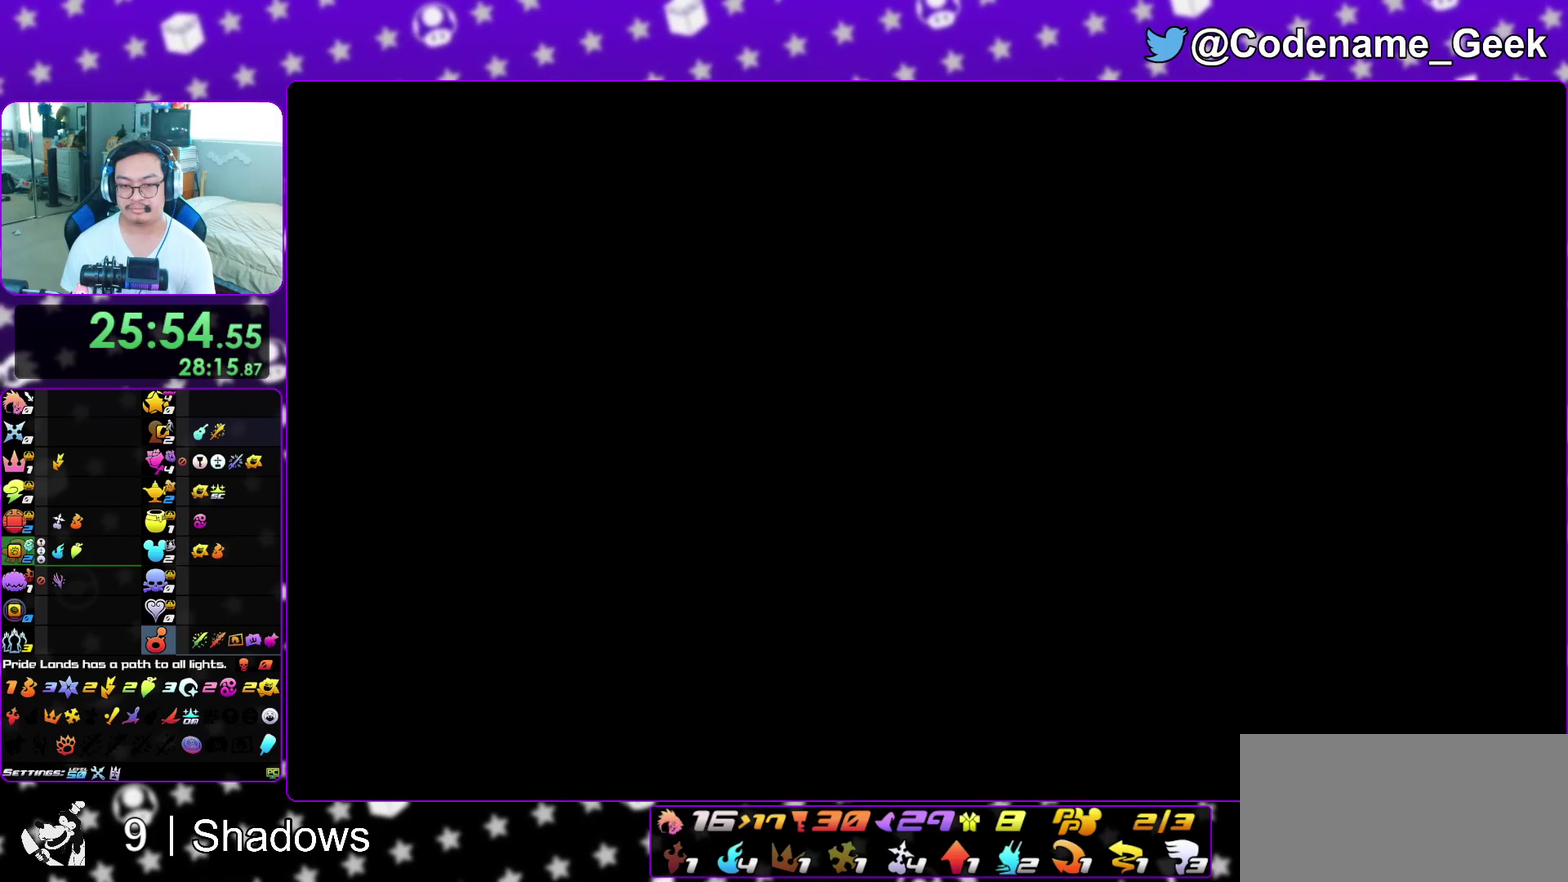
{"dt_ms": 400, "buttons": ["B"], "left_stick": "center", "right_stick": "center", "events": [[17, "left_stick", "center"], [50, "B", "down"], [83, "A", "down"], [200, "B", "up"], [250, "B", "down"], [267, "A", "up"], [333, "A", "down"], [350, "B", "up"], [400, "A", "up"], [400, "B", "down"]]}
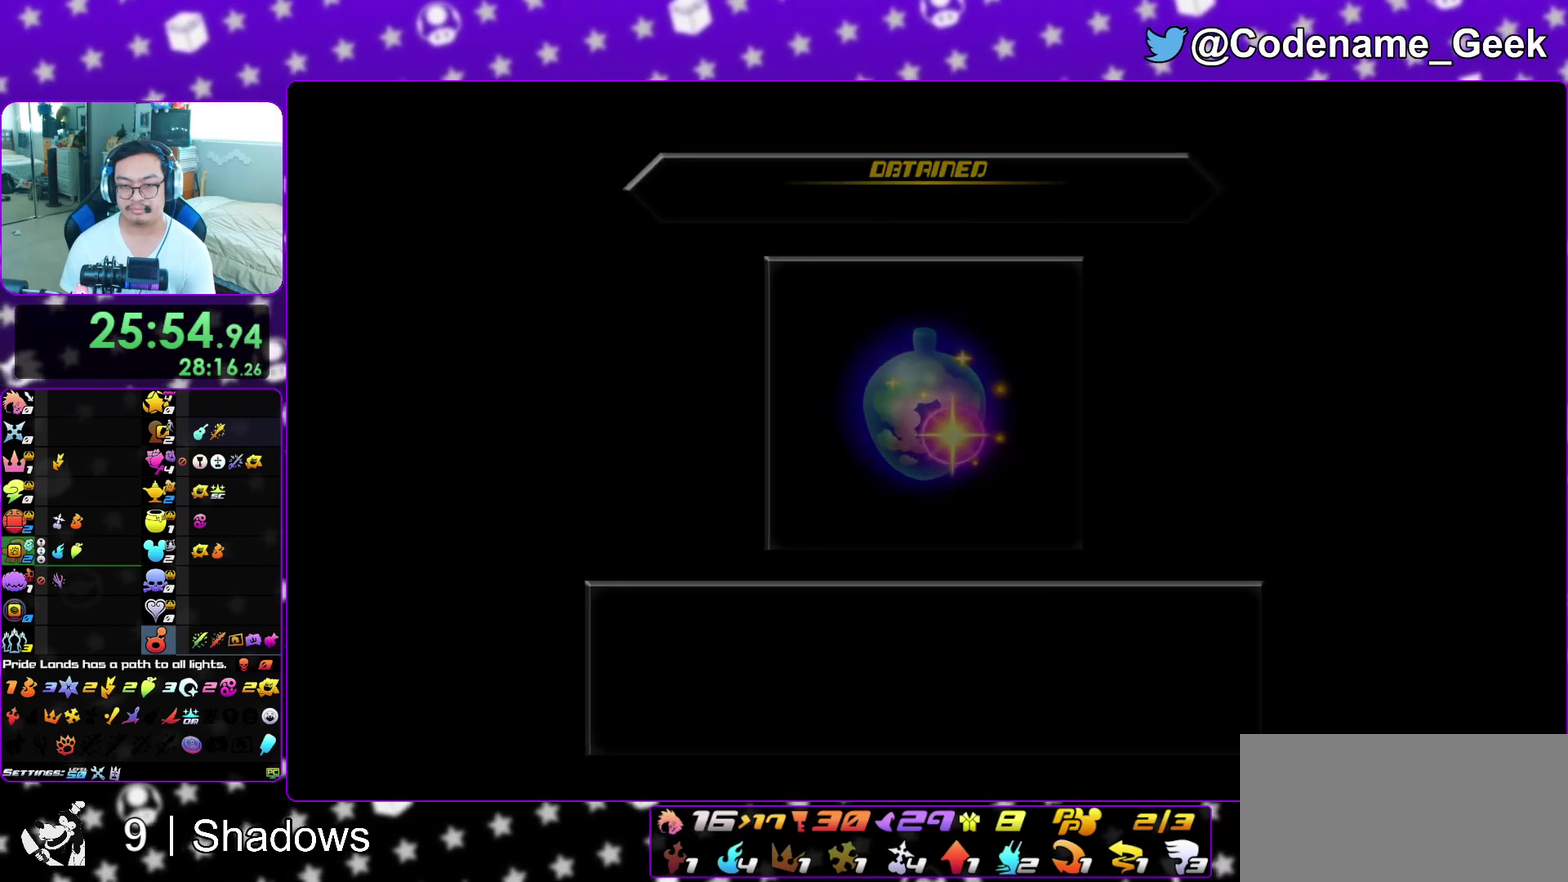
{"dt_ms": 500, "buttons": ["A"], "left_stick": "center", "right_stick": "center", "events": [[83, "A", "down"], [200, "B", "up"], [267, "A", "up"], [267, "B", "down"], [350, "A", "down"], [367, "B", "up"], [417, "B", "down"], [483, "B", "up"]]}
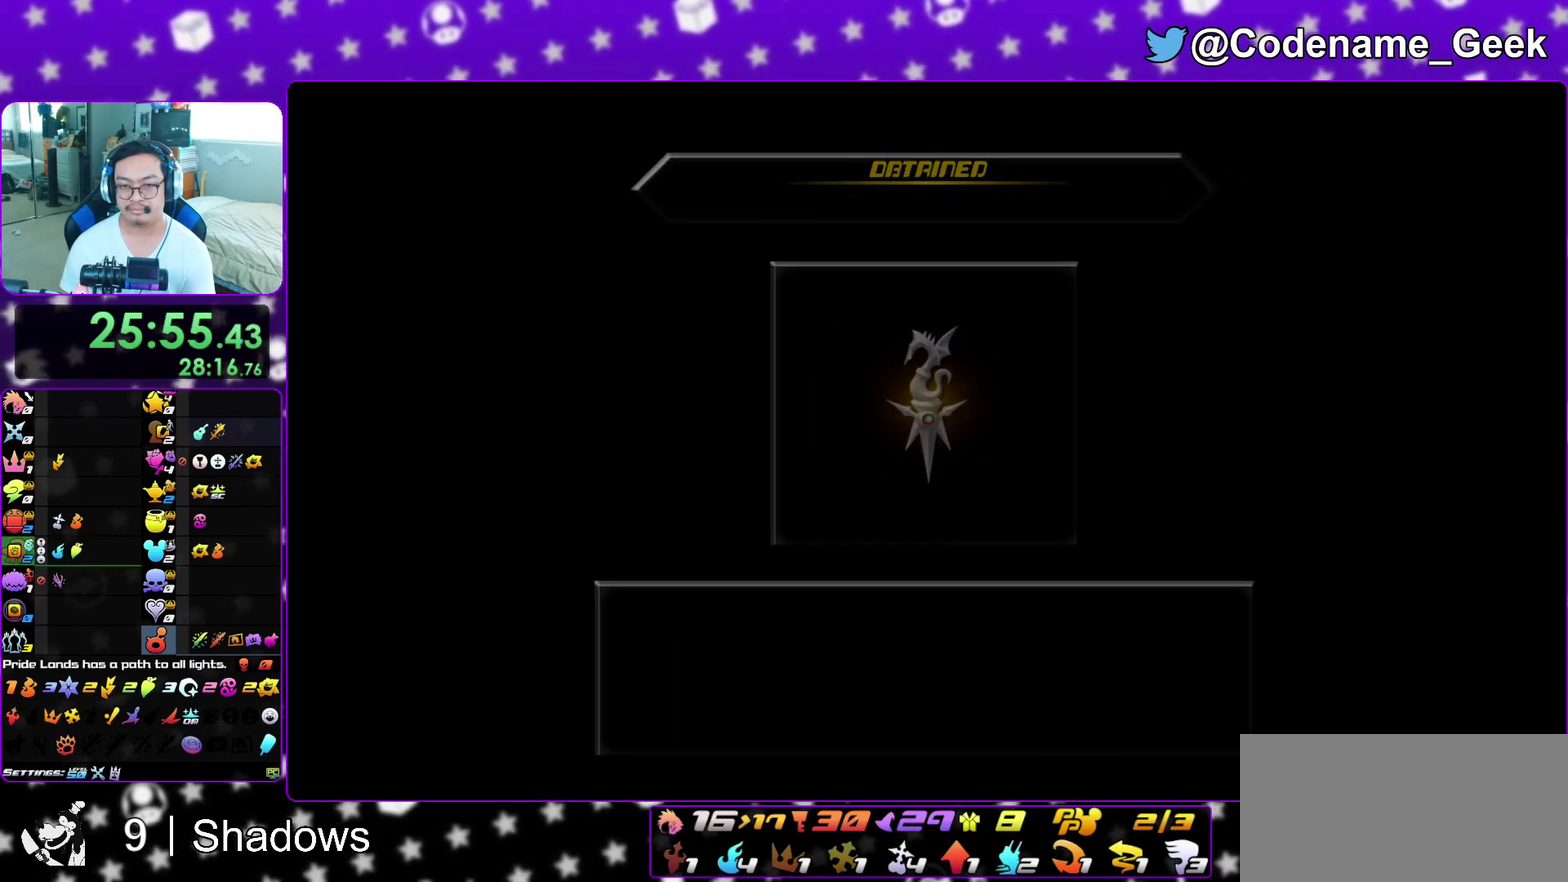
{"dt_ms": 400, "buttons": ["A", "B"], "left_stick": "center", "right_stick": "center", "events": [[33, "A", "up"], [33, "B", "down"], [117, "A", "down"], [133, "B", "up"], [200, "B", "down"], [267, "B", "up"], [317, "B", "down"]]}
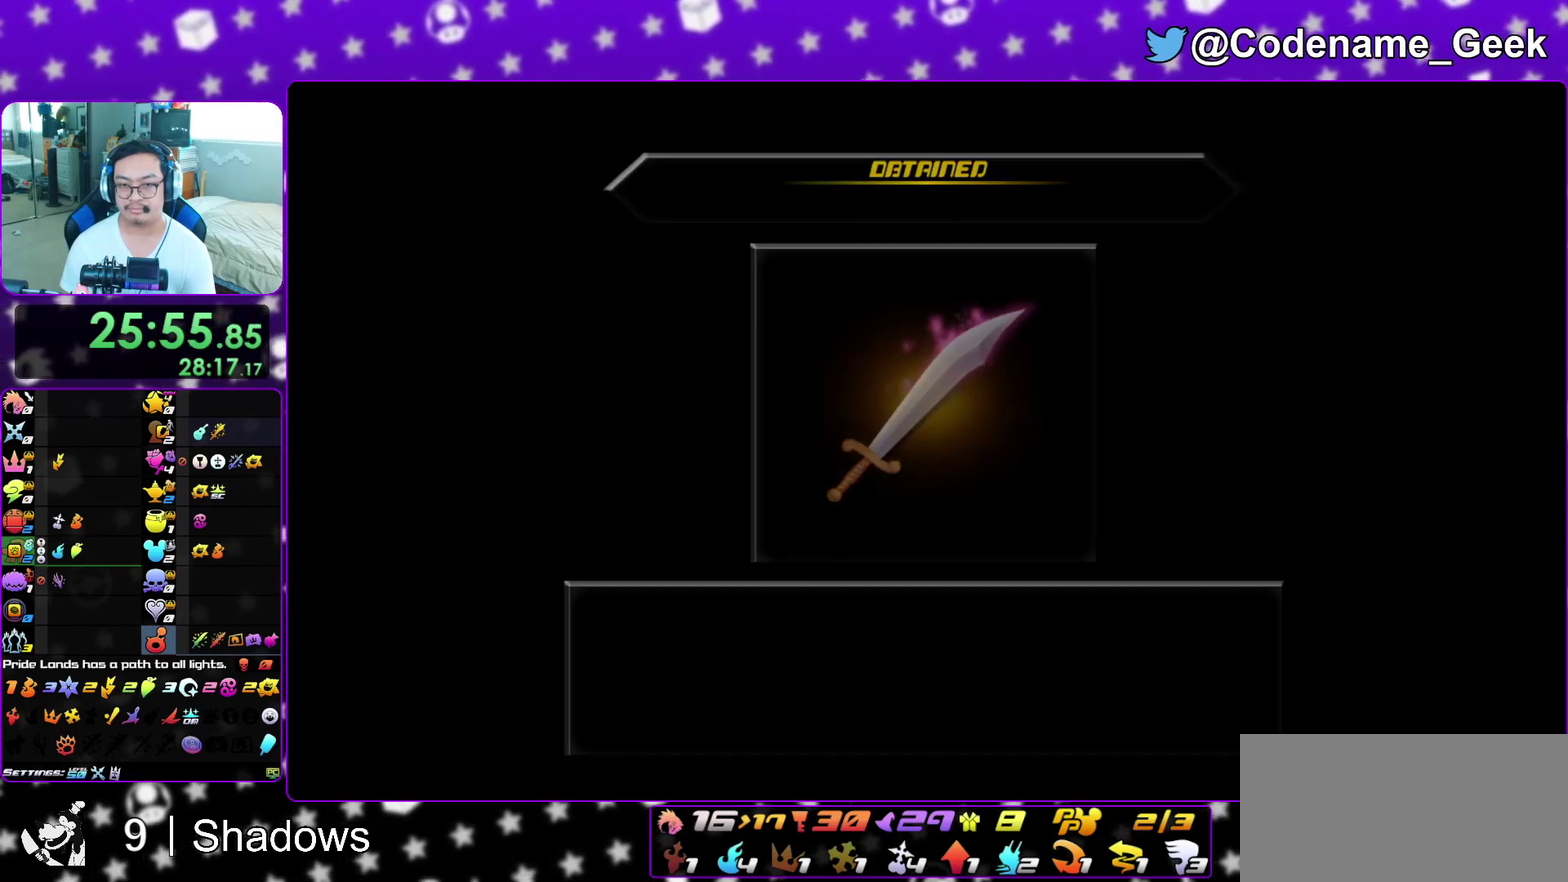
{"dt_ms": 600, "buttons": ["Y"], "left_stick": "up", "right_stick": "center", "events": [[17, "B", "up"], [83, "A", "up"], [133, "left_stick", "up"], [250, "Y", "down"], [333, "Y", "up"], [417, "Y", "down"], [517, "Y", "up"], [583, "Y", "down"]]}
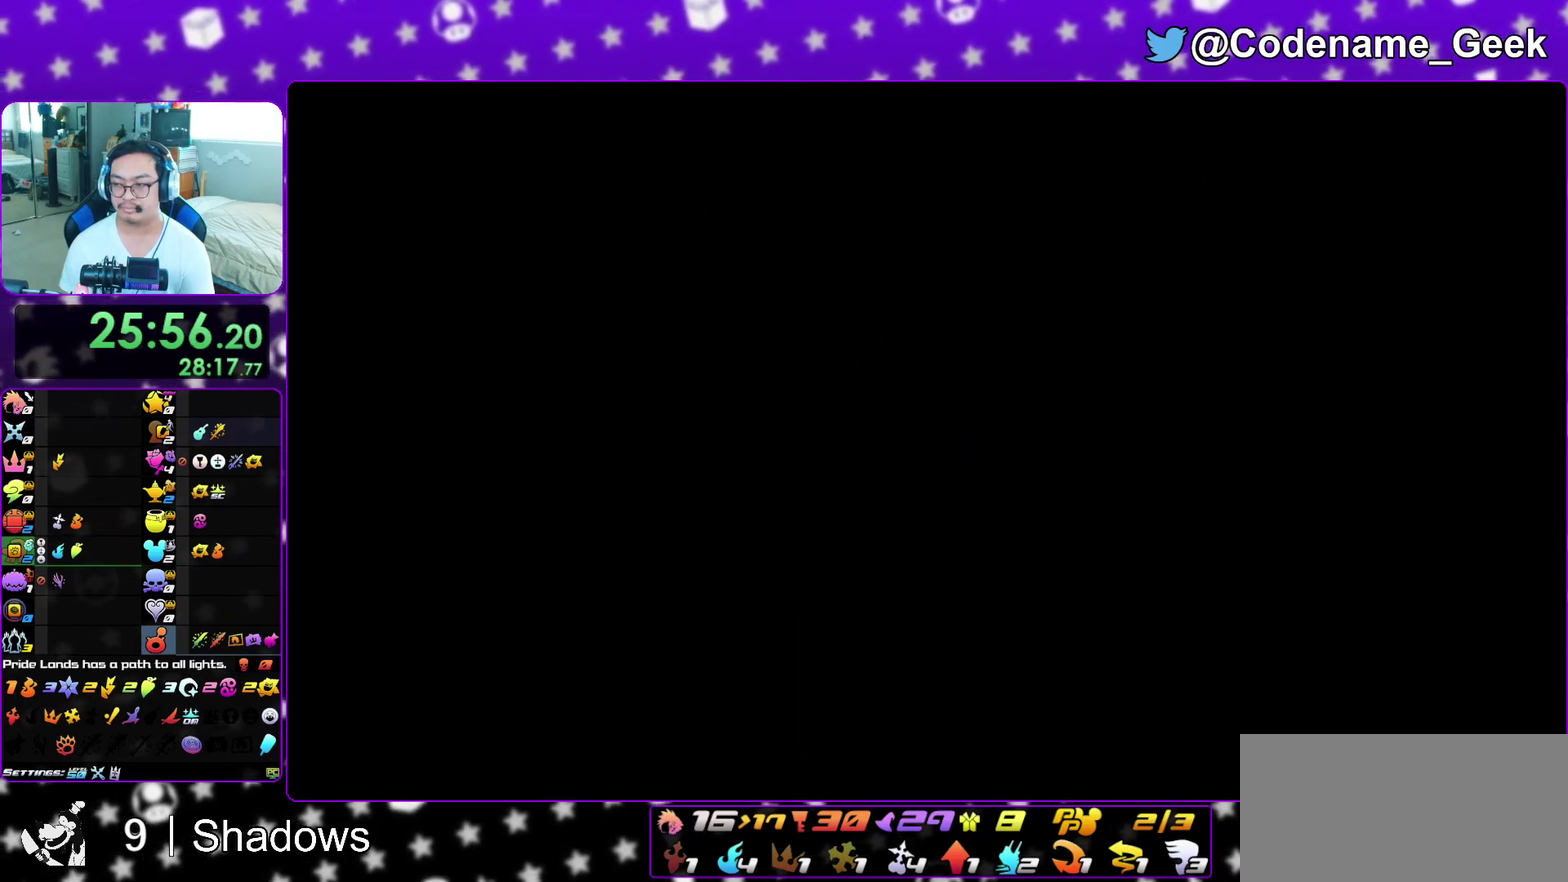
{"dt_ms": 400, "buttons": ["Y"], "left_stick": "up", "right_stick": "center", "events": [[100, "Y", "up"], [167, "Y", "down"], [267, "Y", "up"], [350, "Y", "down"]]}
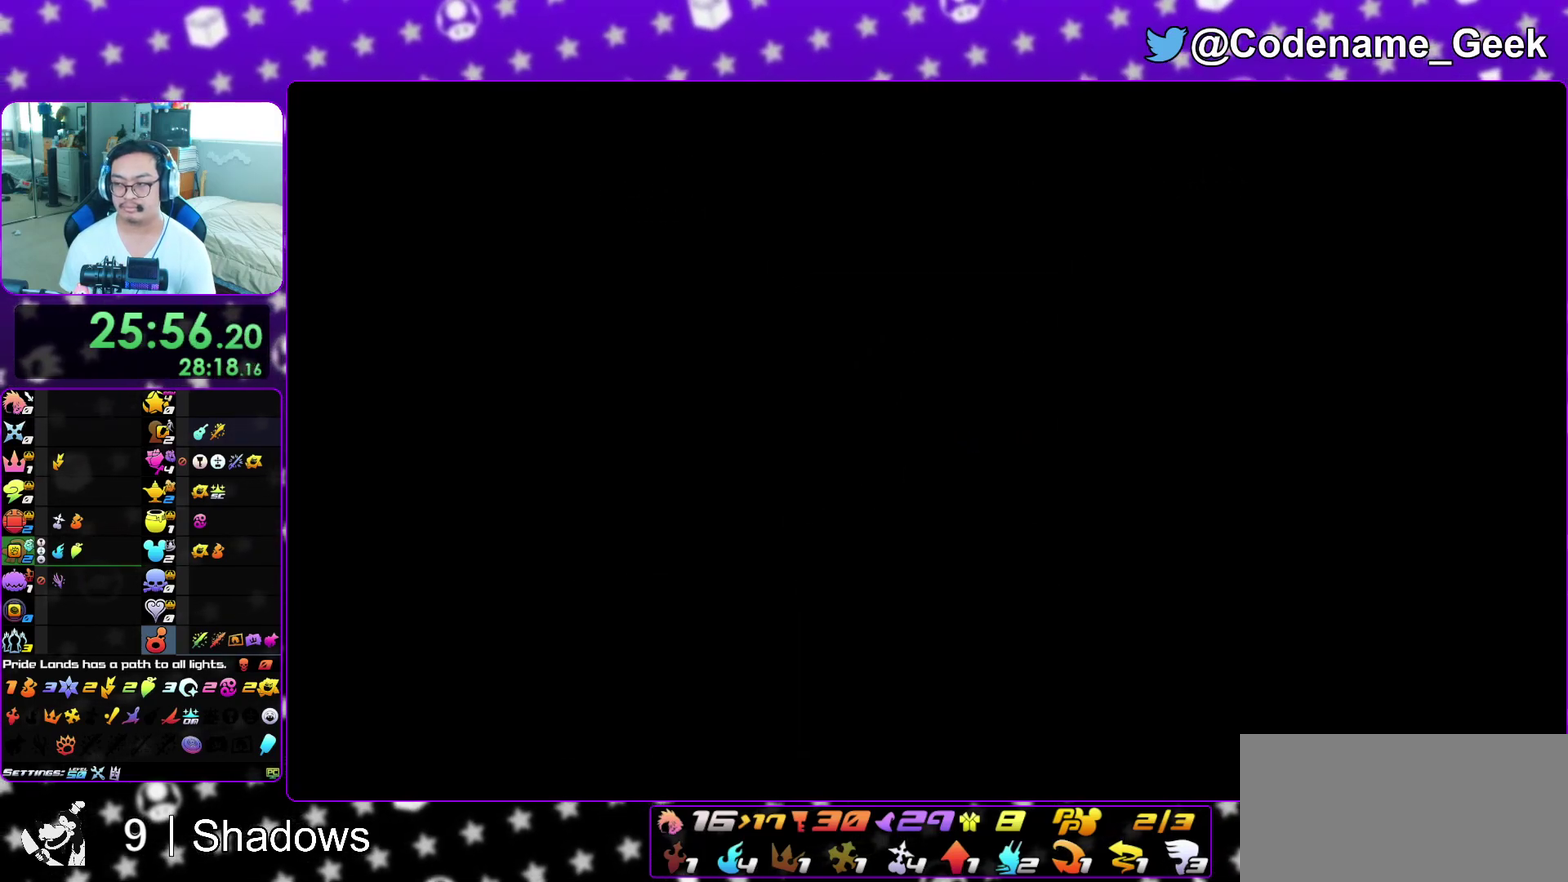
{"dt_ms": 600, "buttons": [], "left_stick": "up", "right_stick": "center", "events": [[33, "Y", "up"], [117, "Y", "down"], [200, "Y", "up"], [283, "Y", "down"], [367, "Y", "up"], [450, "Y", "down"], [533, "Y", "up"]]}
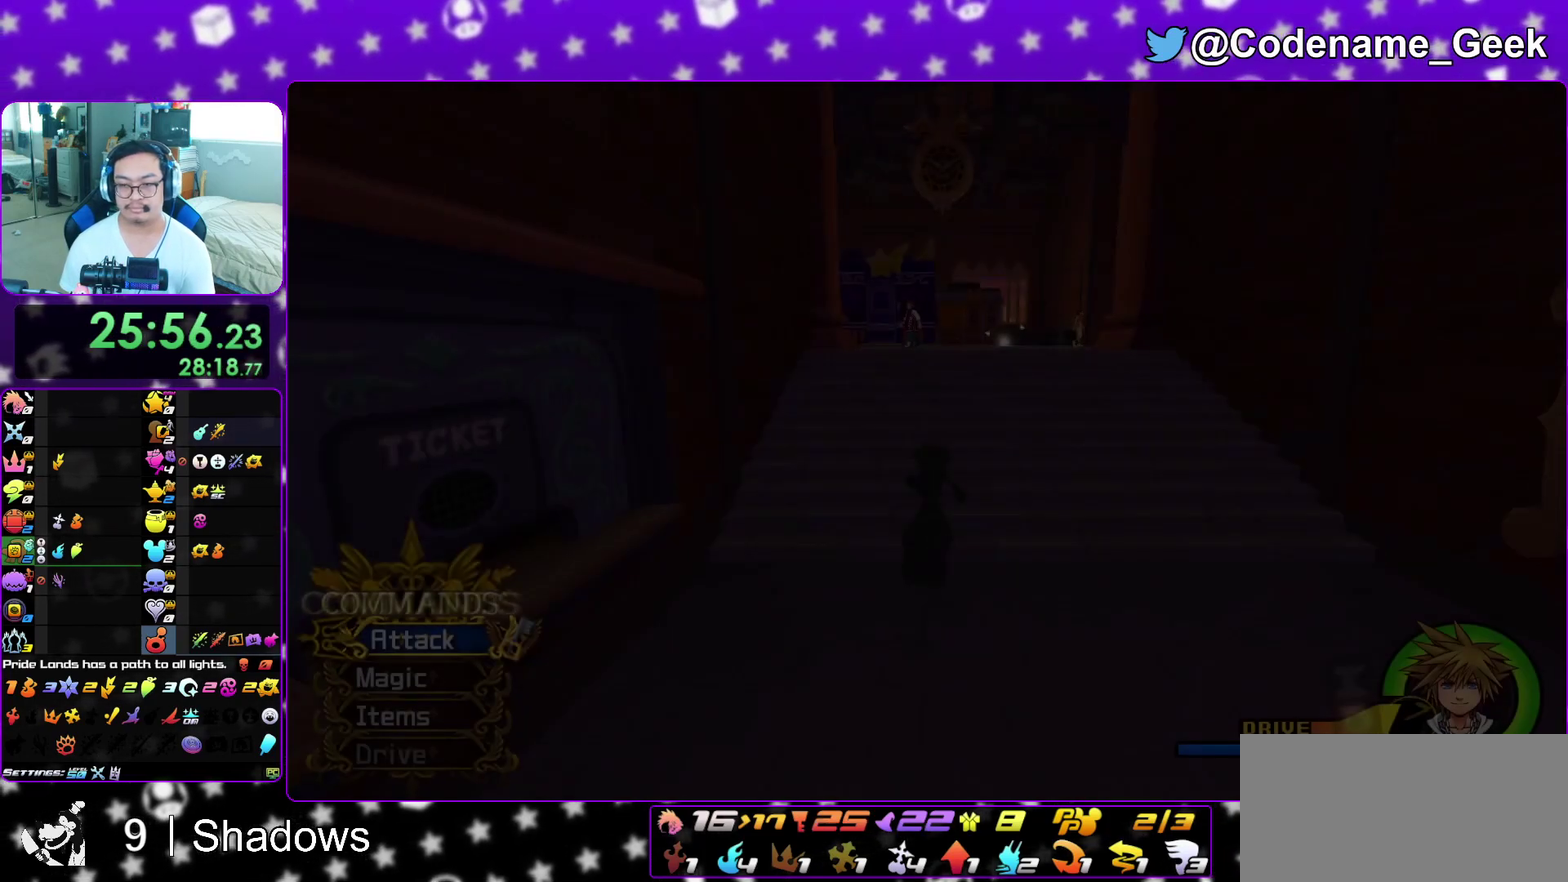
{"dt_ms": 400, "buttons": [], "left_stick": "up", "right_stick": "left", "events": [[17, "Y", "down"], [117, "Y", "up"], [183, "Y", "down"], [267, "Y", "up"], [300, "right_stick", "left"]]}
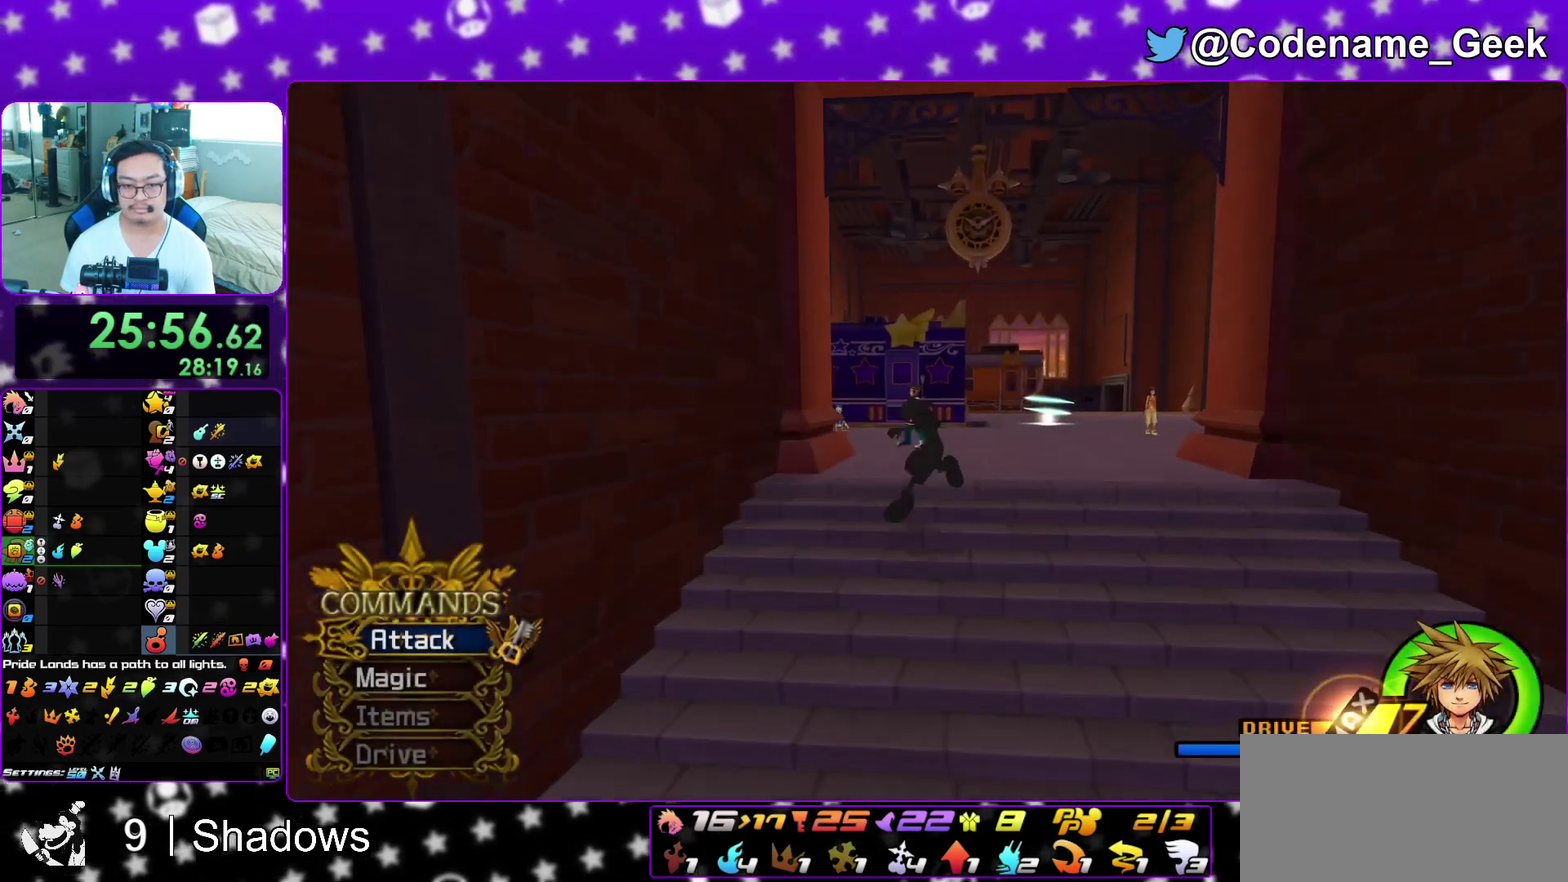
{"dt_ms": 600, "buttons": [], "left_stick": "up", "right_stick": "center", "events": [[33, "right_stick", "center"], [200, "B", "down"], [300, "B", "up"], [350, "B", "down"], [517, "B", "up"]]}
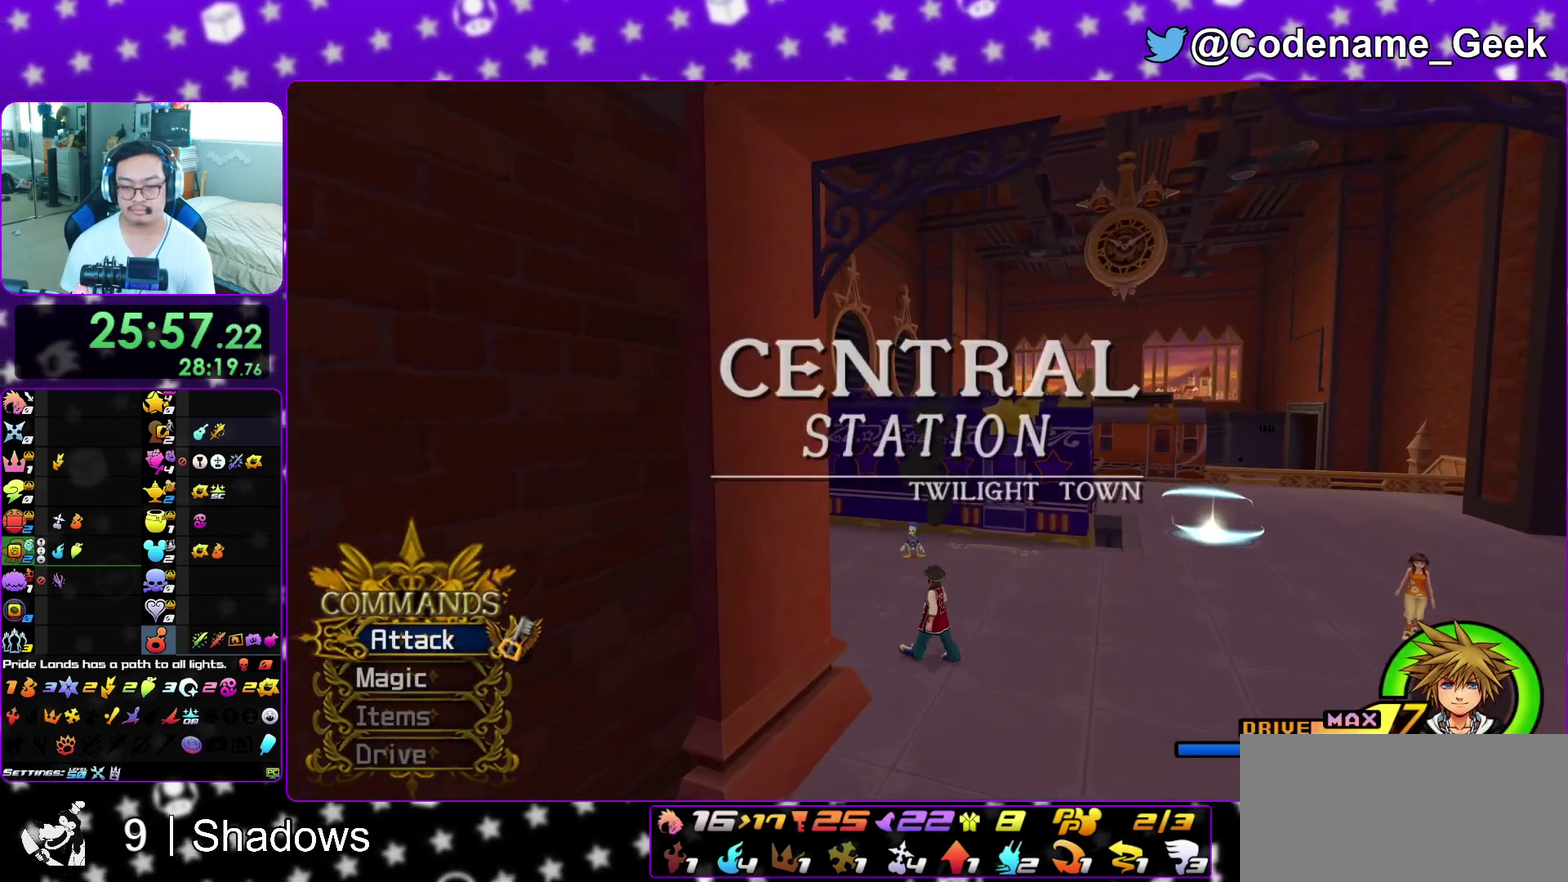
{"dt_ms": 400, "buttons": ["Y"], "left_stick": "up-left", "right_stick": "left", "events": [[17, "Y", "down"], [17, "right_stick", "left"], [50, "left_stick", "up-left"]]}
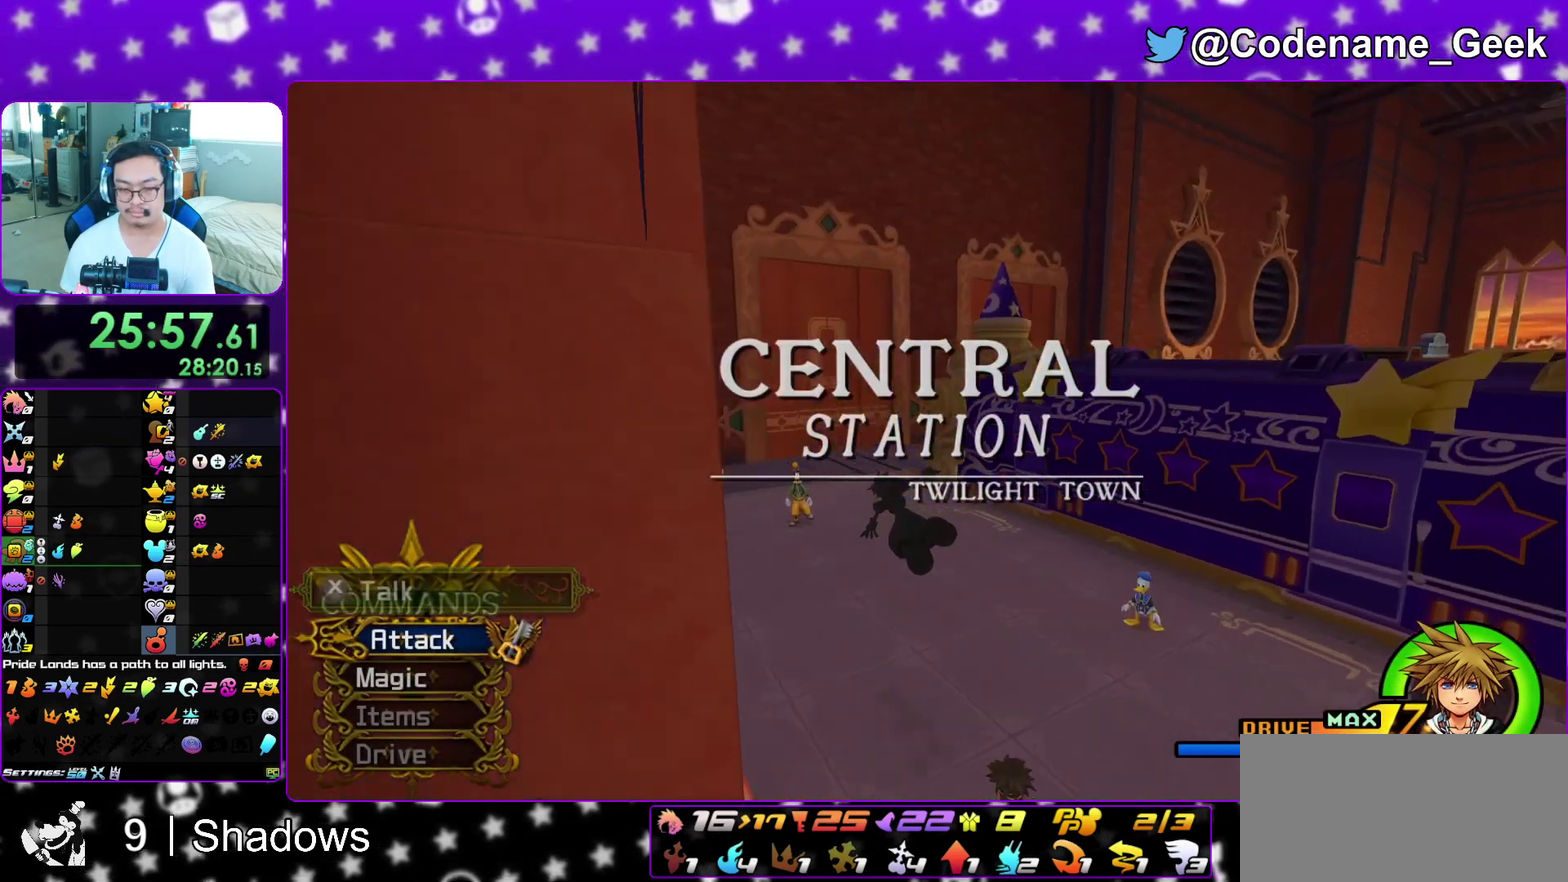
{"dt_ms": 600, "buttons": ["Y"], "left_stick": "up", "right_stick": "center", "events": [[33, "left_stick", "up"], [33, "right_stick", "center"]]}
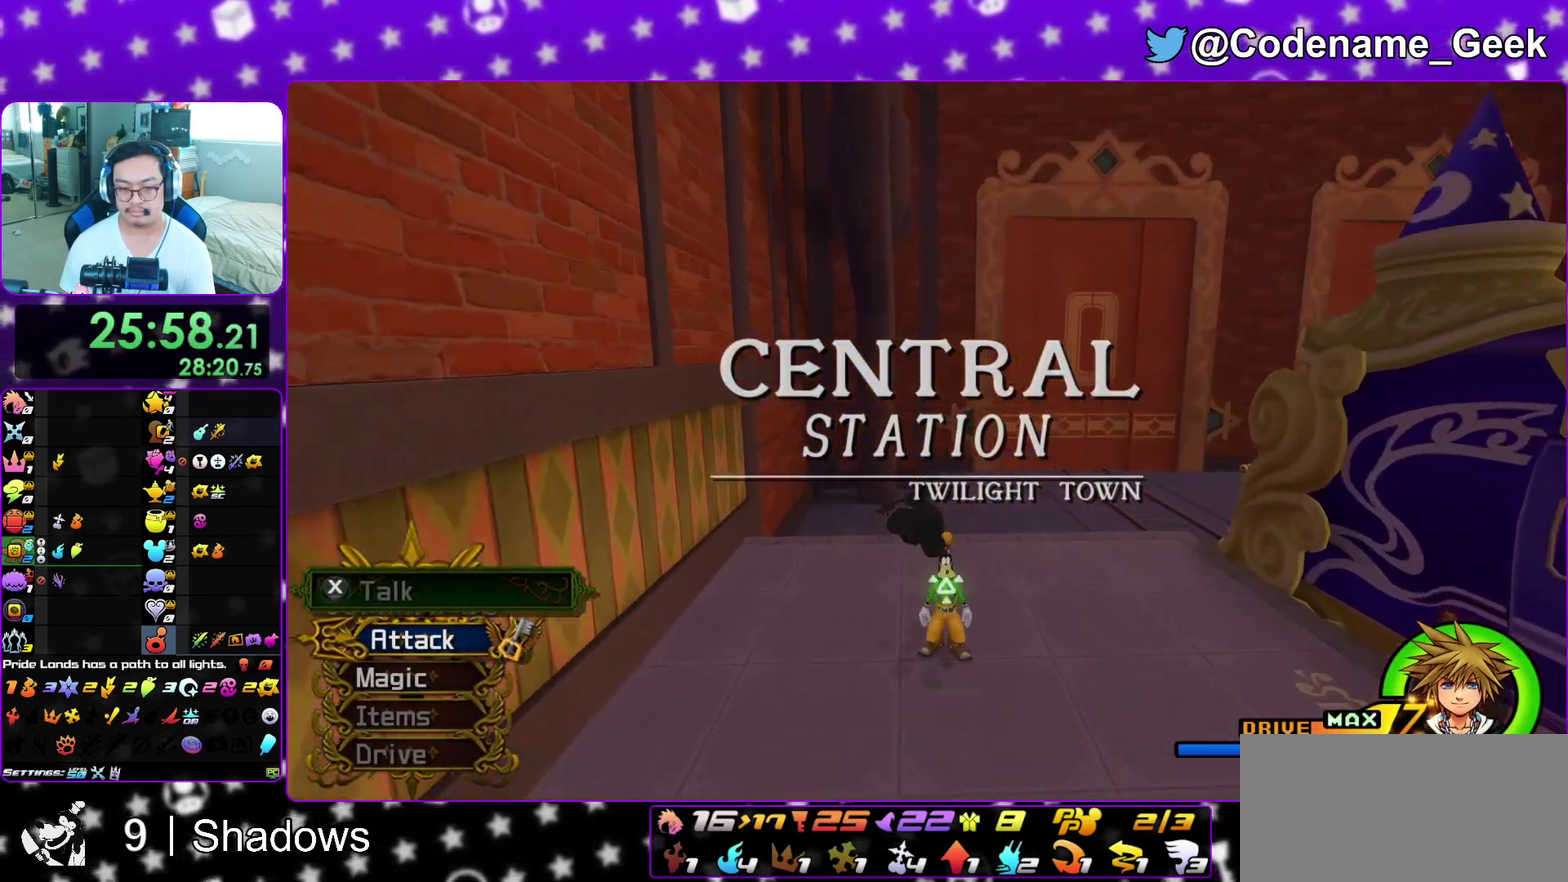
{"dt_ms": 700, "buttons": [], "left_stick": "up", "right_stick": "center", "events": [[583, "Y", "up"]]}
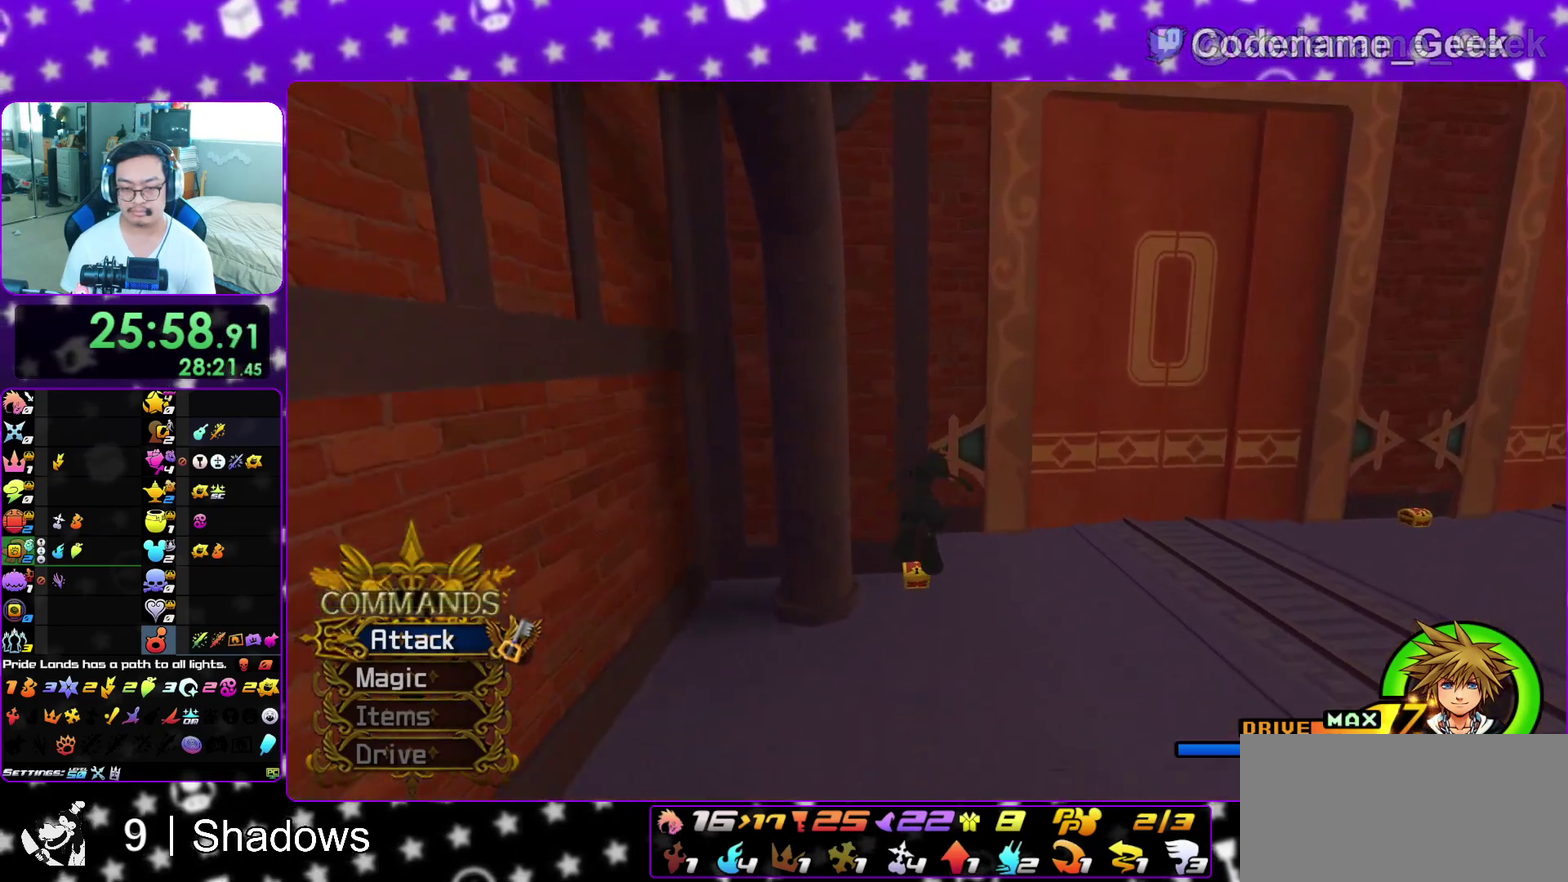
{"dt_ms": 300, "buttons": [], "left_stick": "up-left", "right_stick": "center", "events": [[100, "left_stick", "up-right"], [250, "left_stick", "up-left"]]}
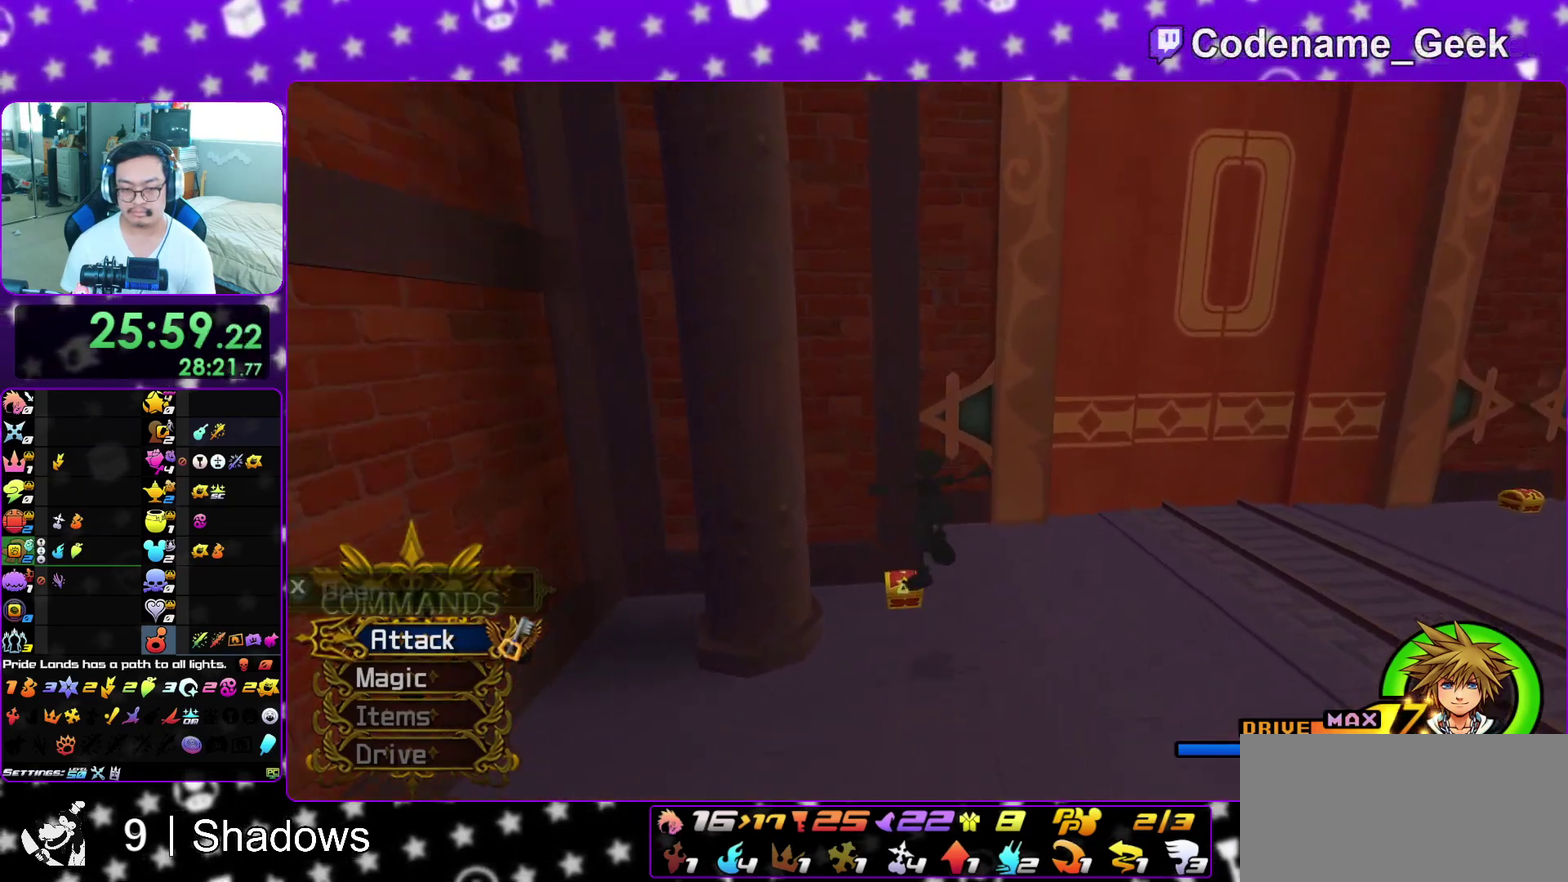
{"dt_ms": 600, "buttons": ["X"], "left_stick": "center", "right_stick": "center", "events": [[50, "left_stick", "up-right"], [100, "left_stick", "up-left"], [183, "left_stick", "up-right"], [217, "right_stick", "right"], [233, "left_stick", "up-left"], [333, "X", "down"], [433, "X", "up"], [433, "left_stick", "up"], [500, "left_stick", "center"], [517, "X", "down"], [600, "right_stick", "center"]]}
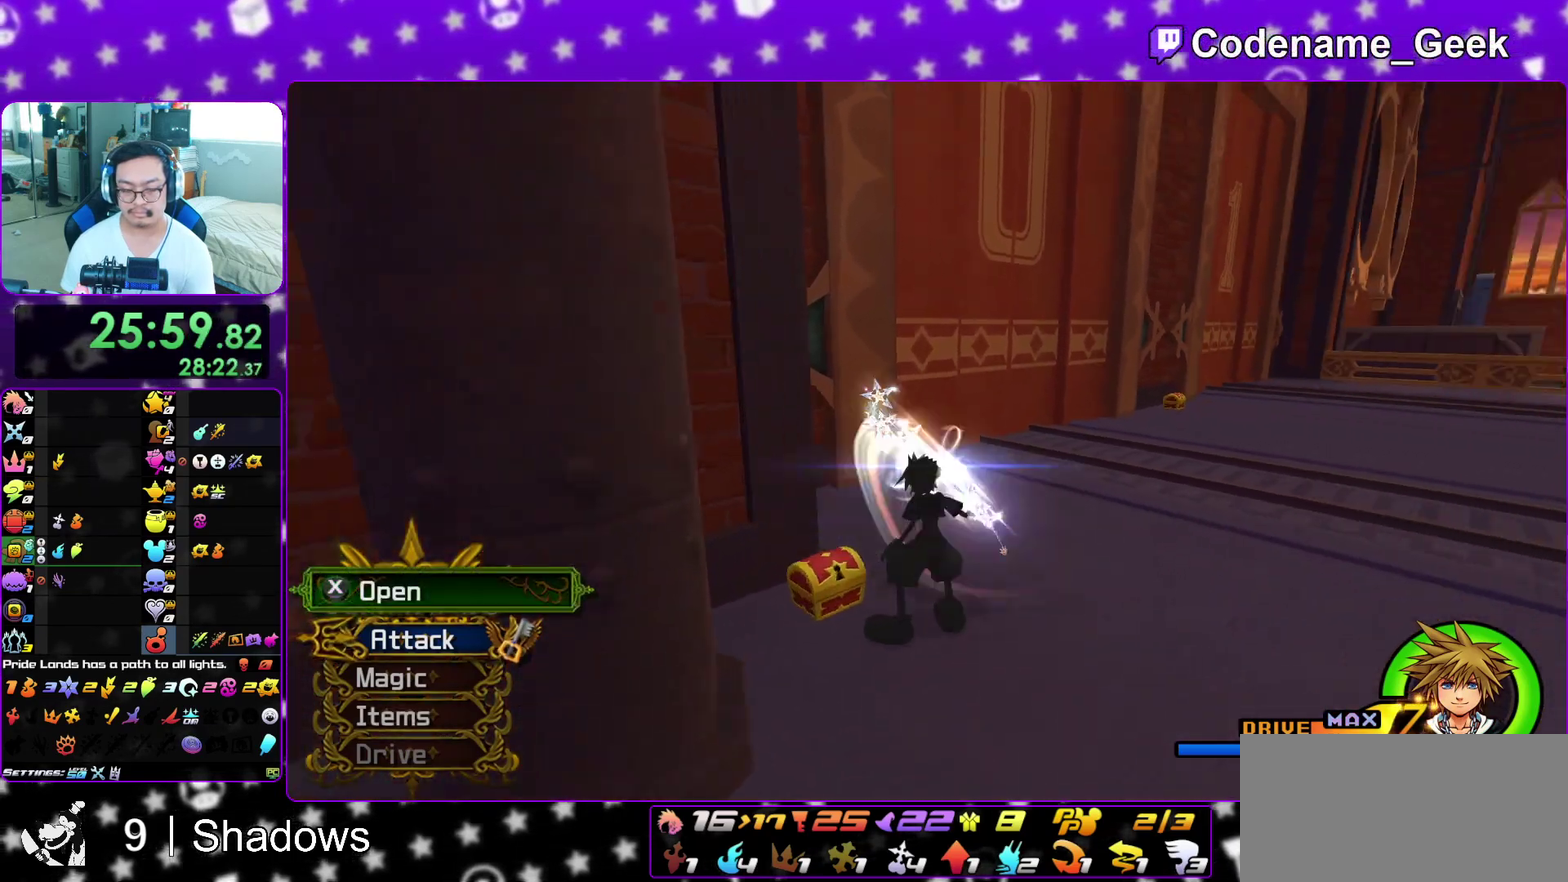
{"dt_ms": 400, "buttons": [], "left_stick": "center", "right_stick": "center", "events": [[33, "X", "up"], [133, "DPAD_UP", "down"], [200, "DPAD_UP", "up"]]}
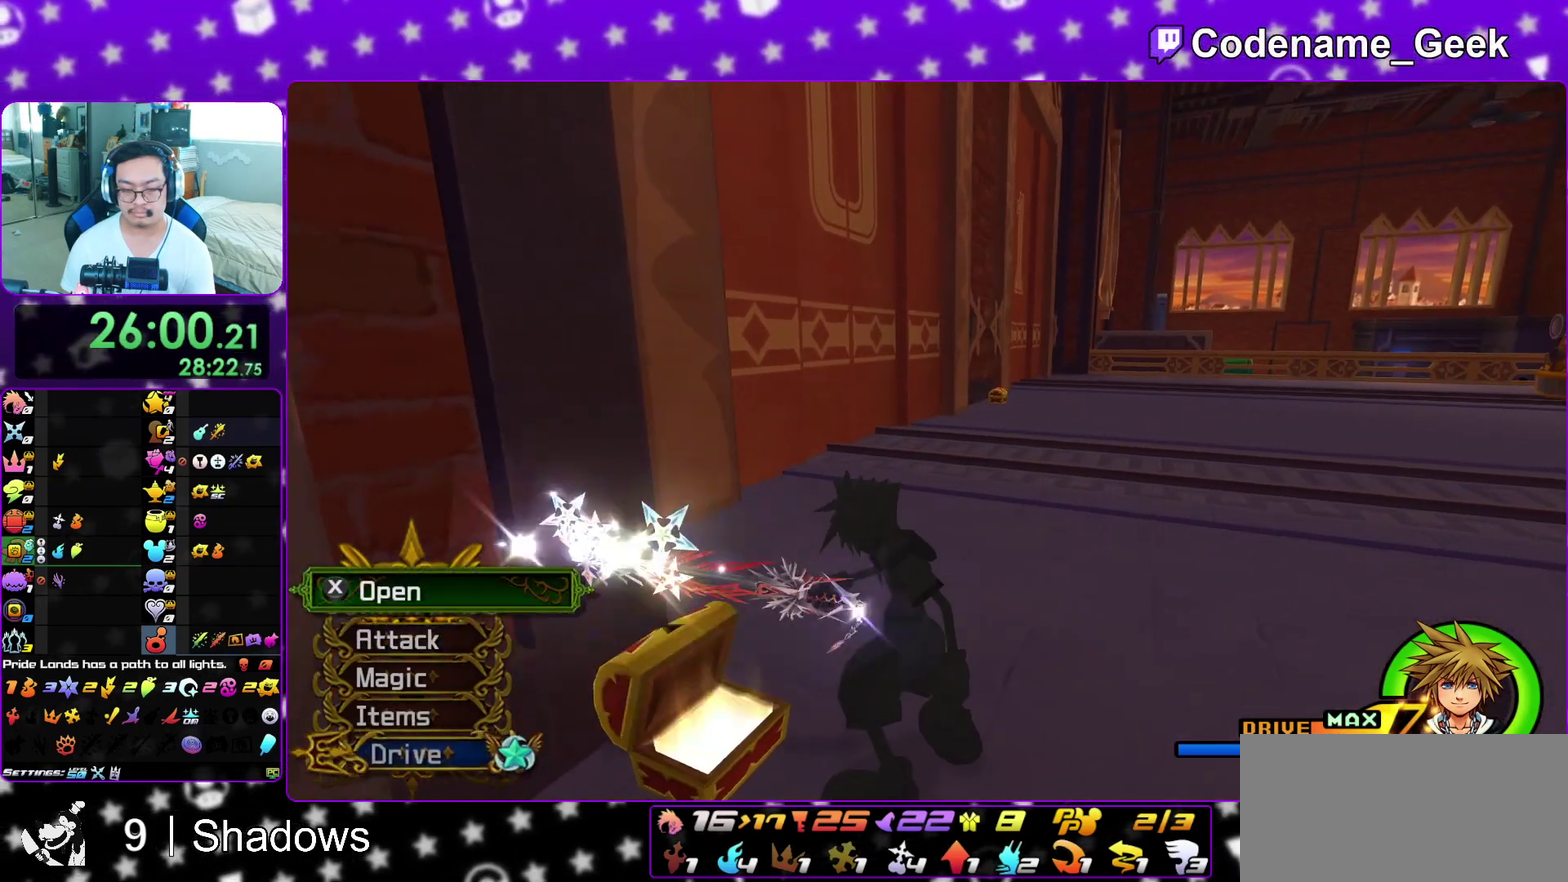
{"dt_ms": 500, "buttons": [], "left_stick": "up-right", "right_stick": "center", "events": [[33, "L1", "down"], [117, "L1", "up"], [183, "left_stick", "up"], [250, "L1", "down"], [317, "L1", "up"], [350, "left_stick", "up-right"]]}
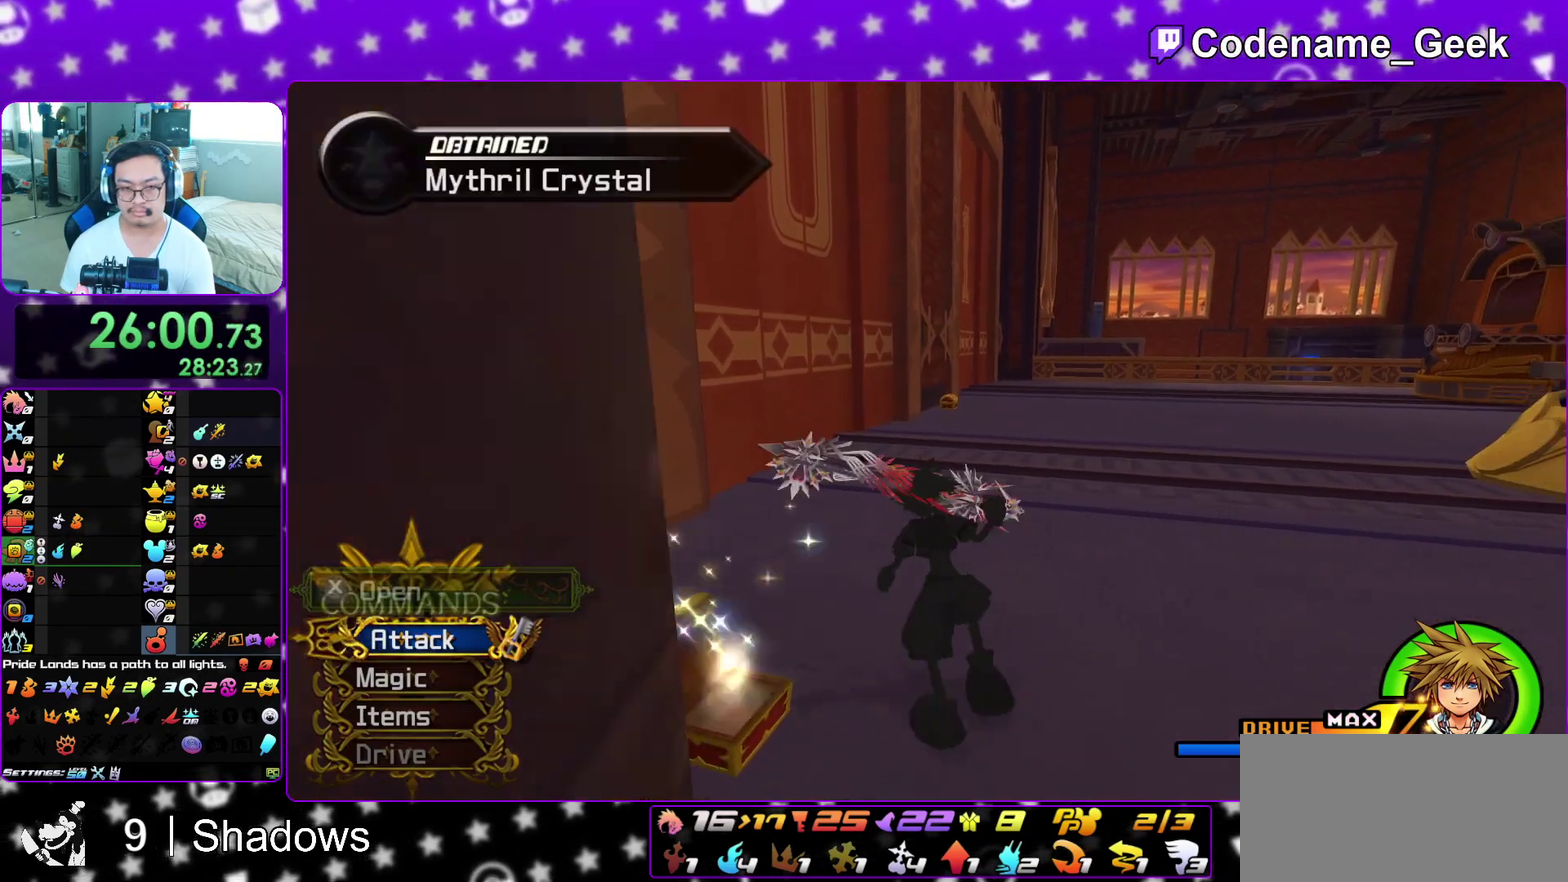
{"dt_ms": 500, "buttons": ["Y"], "left_stick": "up", "right_stick": "center", "events": [[17, "B", "down"], [117, "B", "up"], [183, "B", "down"], [300, "B", "up"], [317, "Y", "down"], [433, "left_stick", "up"]]}
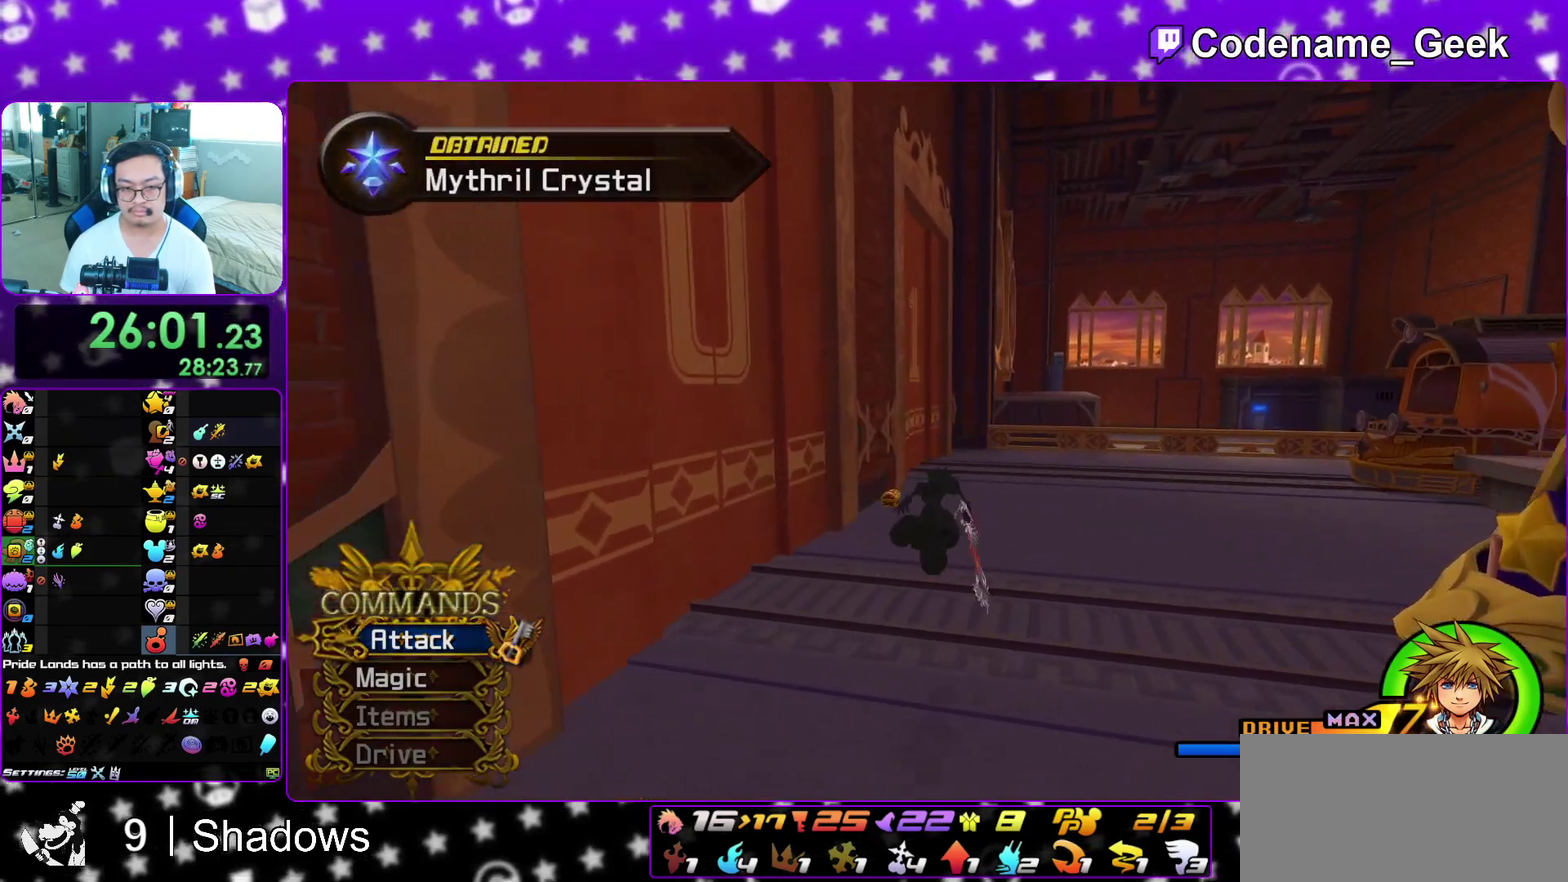
{"dt_ms": 300, "buttons": ["Y"], "left_stick": "up", "right_stick": "center", "events": []}
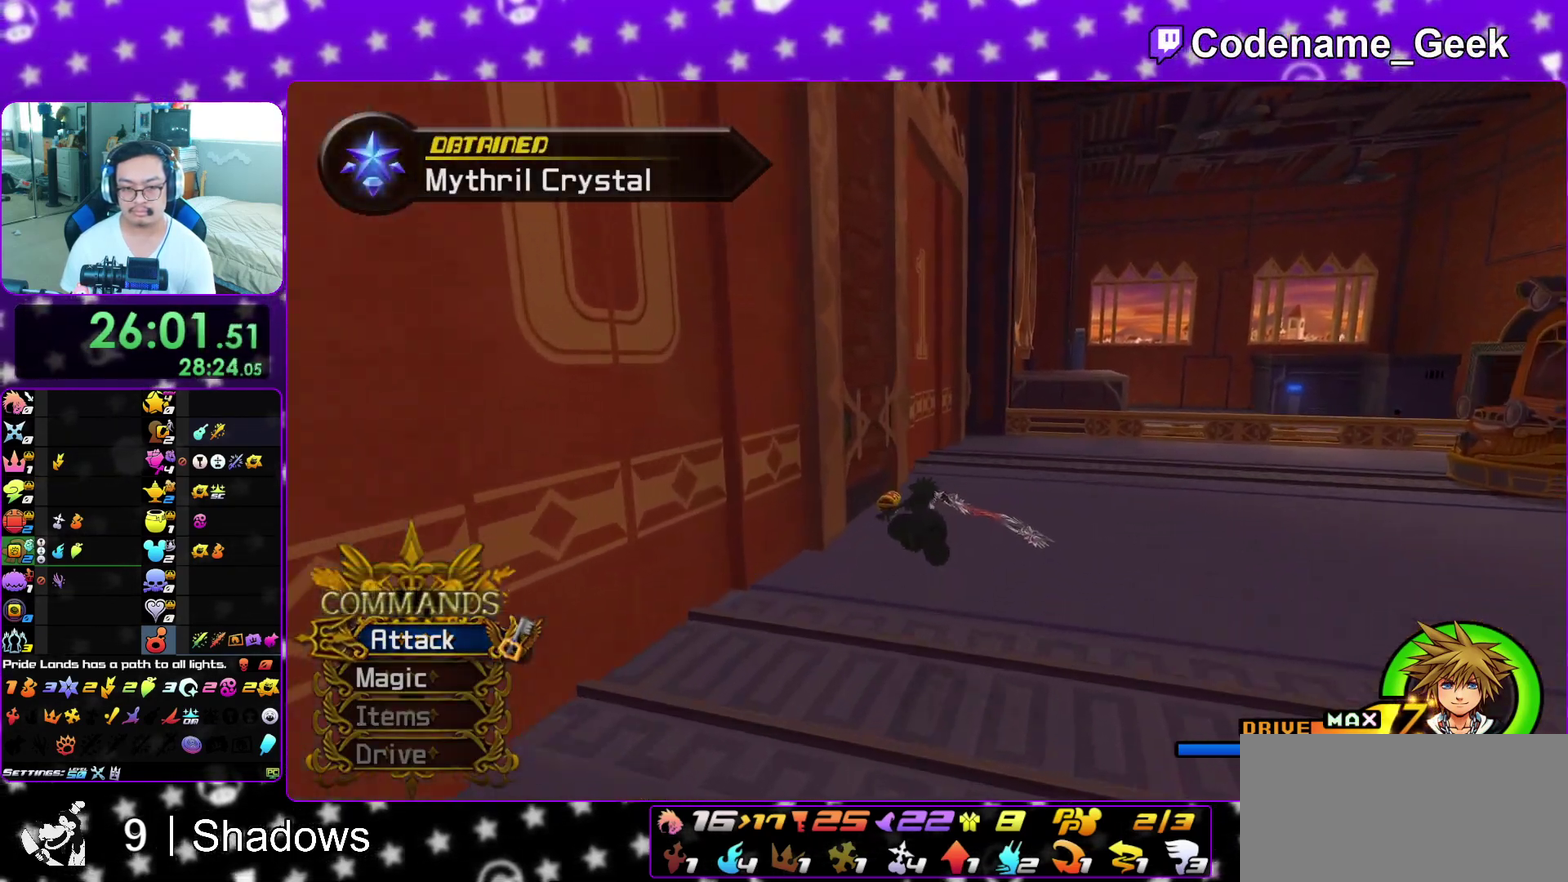
{"dt_ms": 900, "buttons": ["X"], "left_stick": "up", "right_stick": "right", "events": [[133, "Y", "up"], [267, "L1", "down"], [383, "L1", "up"], [467, "L1", "down"], [583, "L1", "up"], [650, "left_stick", "up-left"], [650, "right_stick", "right"], [800, "X", "down"], [833, "left_stick", "up"]]}
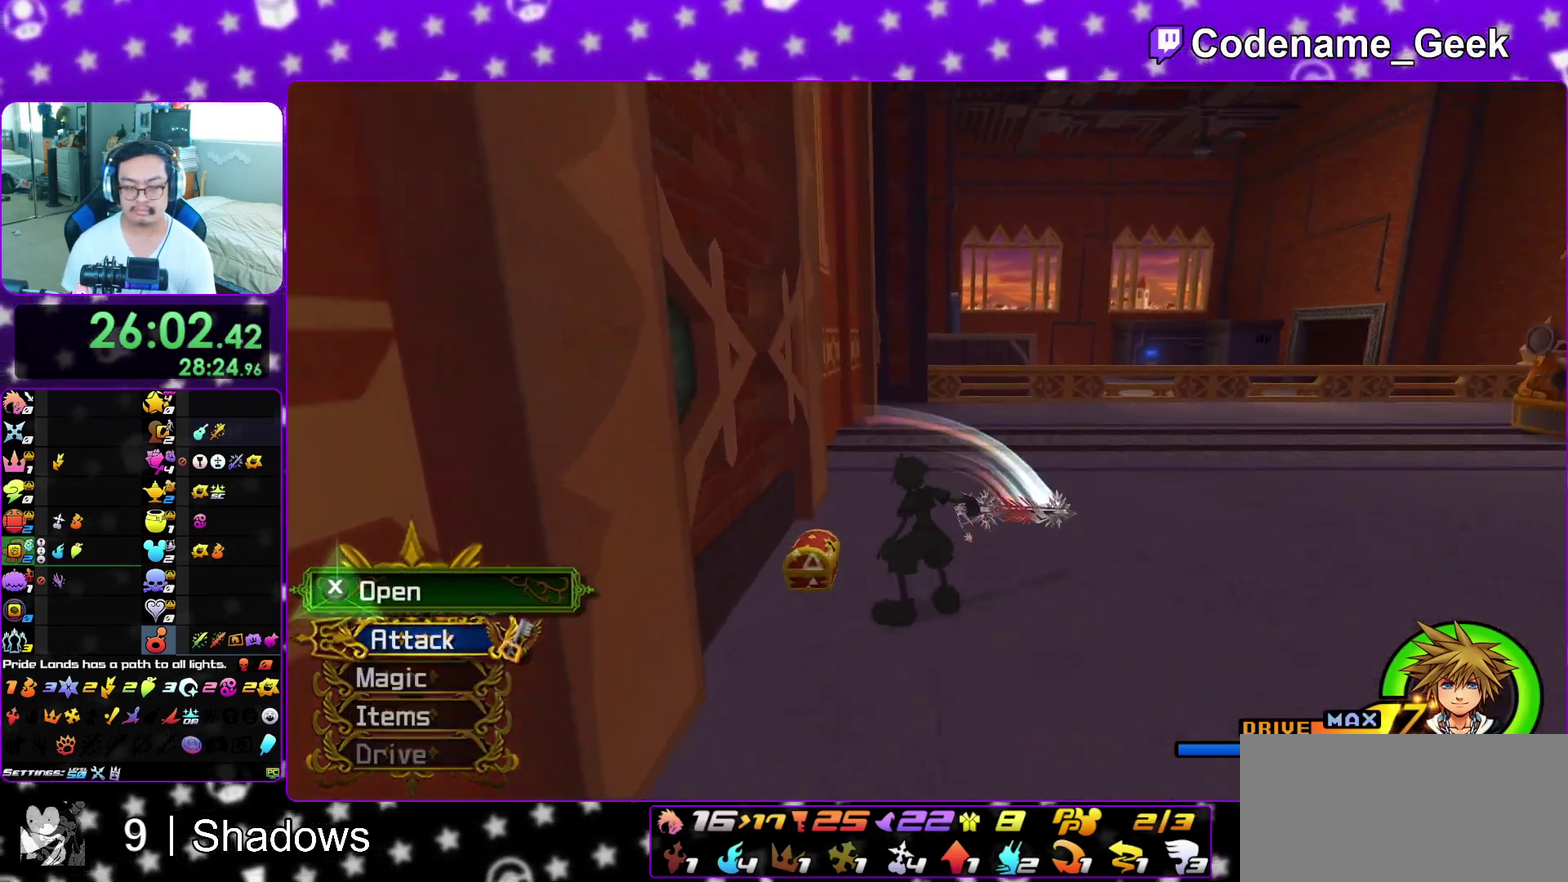
{"dt_ms": 300, "buttons": ["X"], "left_stick": "up-right", "right_stick": "right", "events": [[83, "left_stick", "up-right"], [200, "X", "up"], [283, "X", "down"]]}
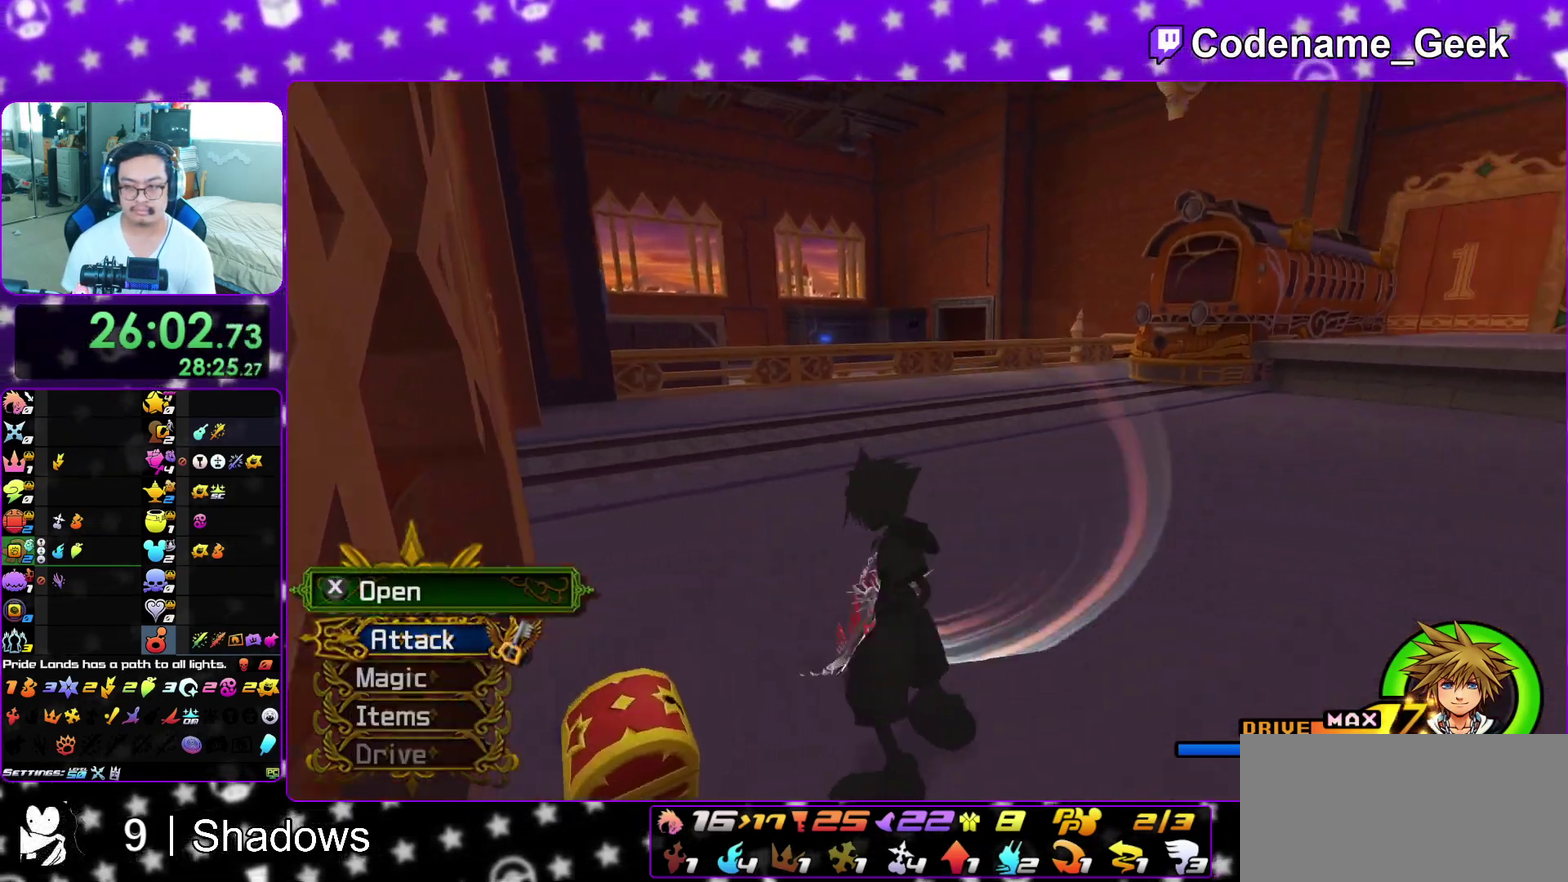
{"dt_ms": 600, "buttons": [], "left_stick": "up", "right_stick": "center", "events": [[100, "X", "up"], [100, "left_stick", "up"], [133, "right_stick", "center"], [183, "X", "down"], [250, "left_stick", "up-left"], [267, "X", "up"], [267, "right_stick", "left"], [317, "X", "down"], [417, "X", "up"], [433, "left_stick", "up"], [433, "right_stick", "center"]]}
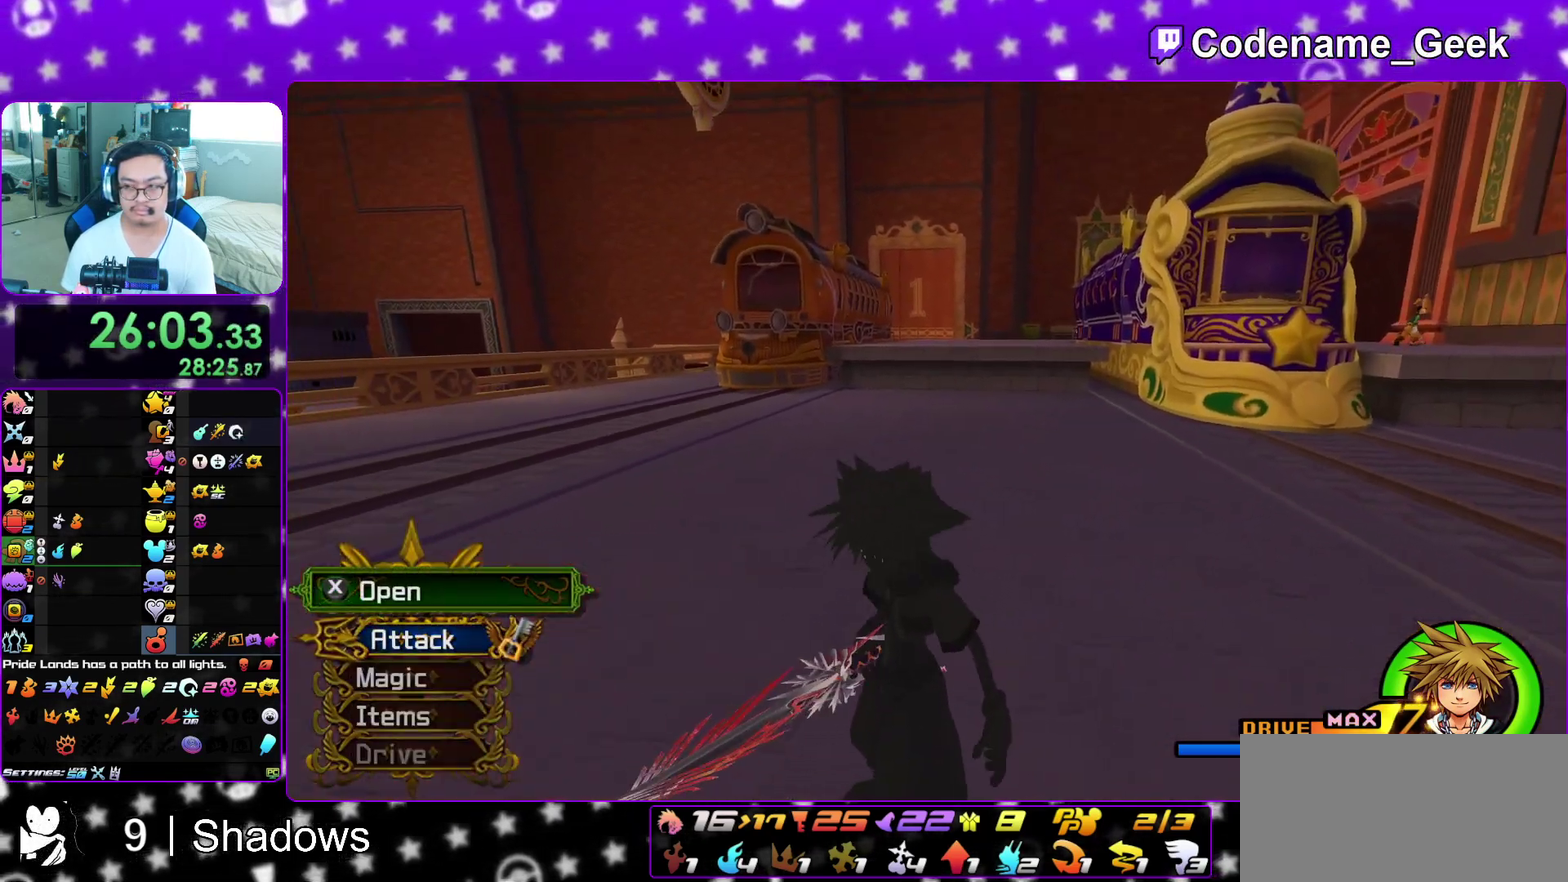
{"dt_ms": 400, "buttons": ["B"], "left_stick": "up-right", "right_stick": "center", "events": [[50, "left_stick", "up-right"], [133, "B", "down"]]}